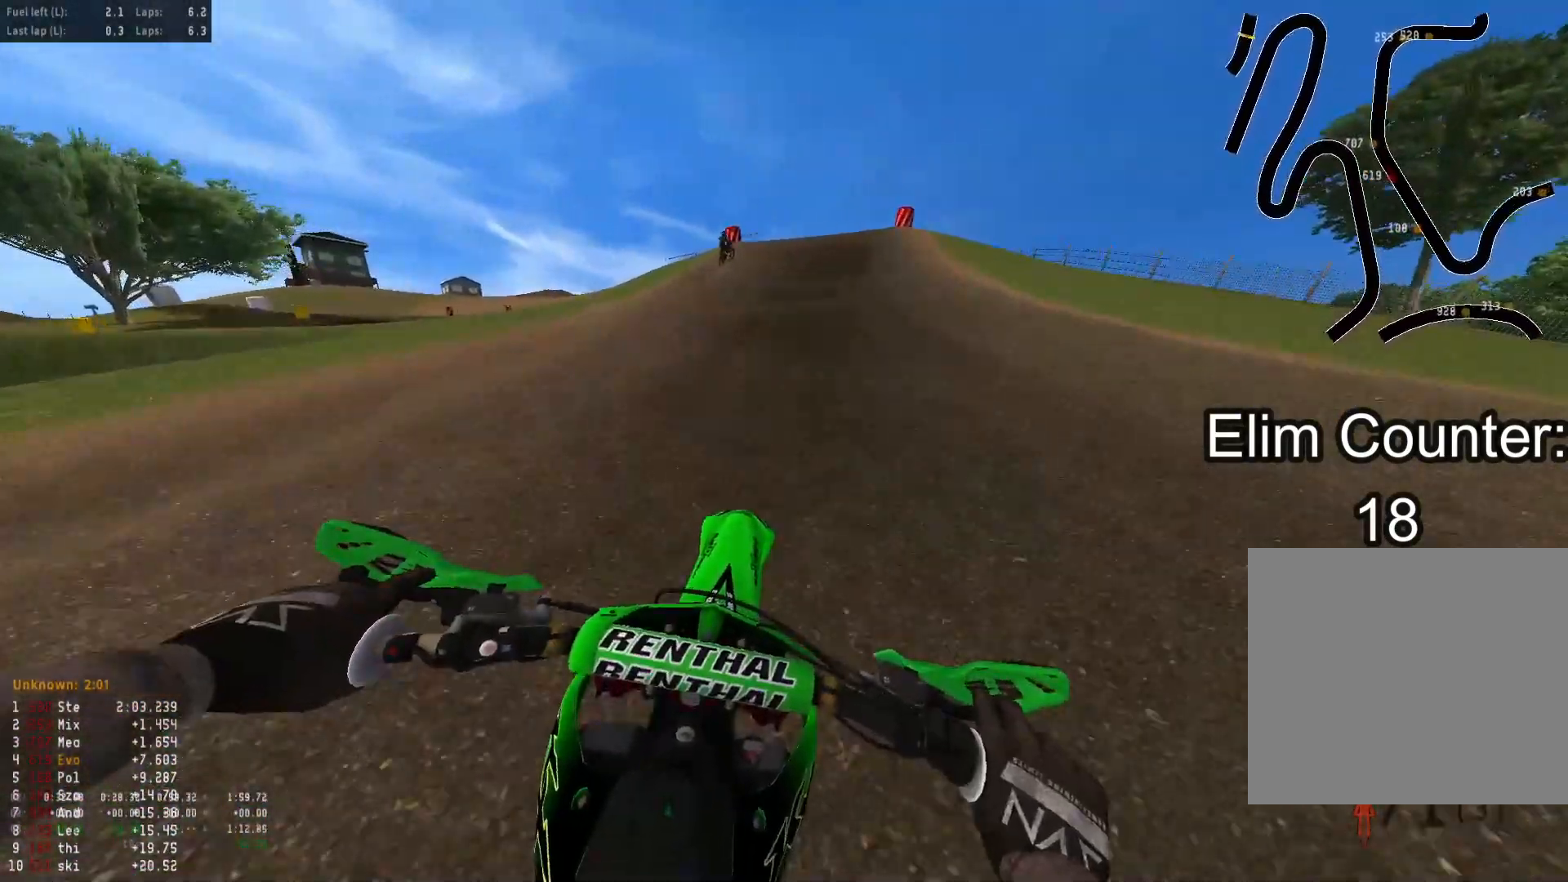
Gameplay with a controller (PlayStation layout); each line is a JSON object with the inputs held at the frame after it. "events" lists button and stick changes between this image and that frame as [ms after this image, input, new state], when the widget could be followed in between.
{"buttons": ["R2"], "left_stick": "down", "right_stick": "down", "events": []}
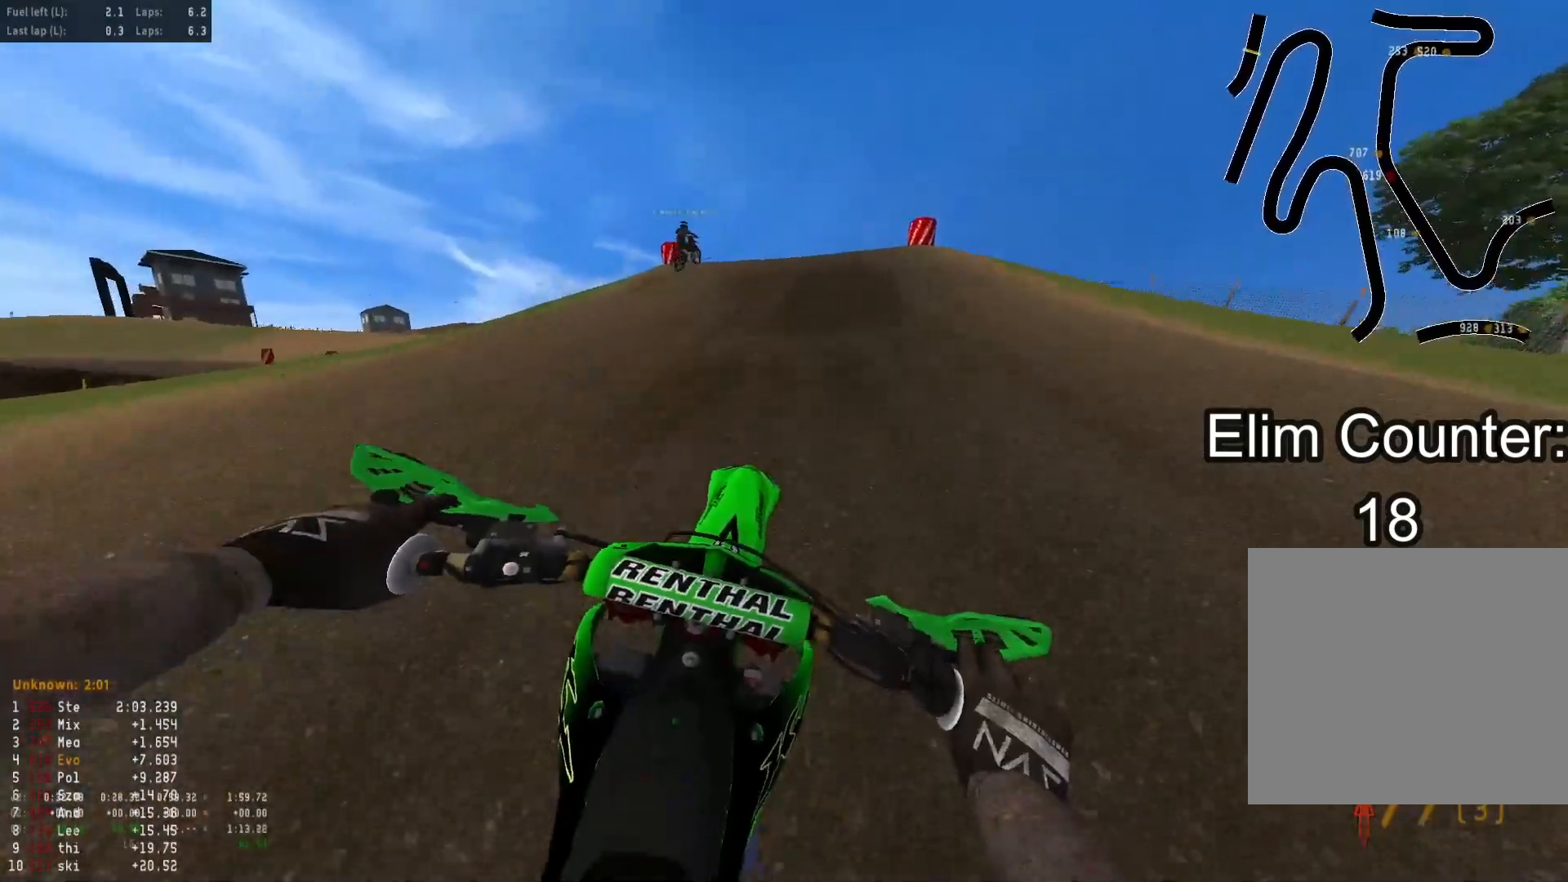
{"buttons": ["R2"], "left_stick": "down-right", "right_stick": "down-right", "events": [[200, "right_stick", "down-right"], [250, "left_stick", "down-right"]]}
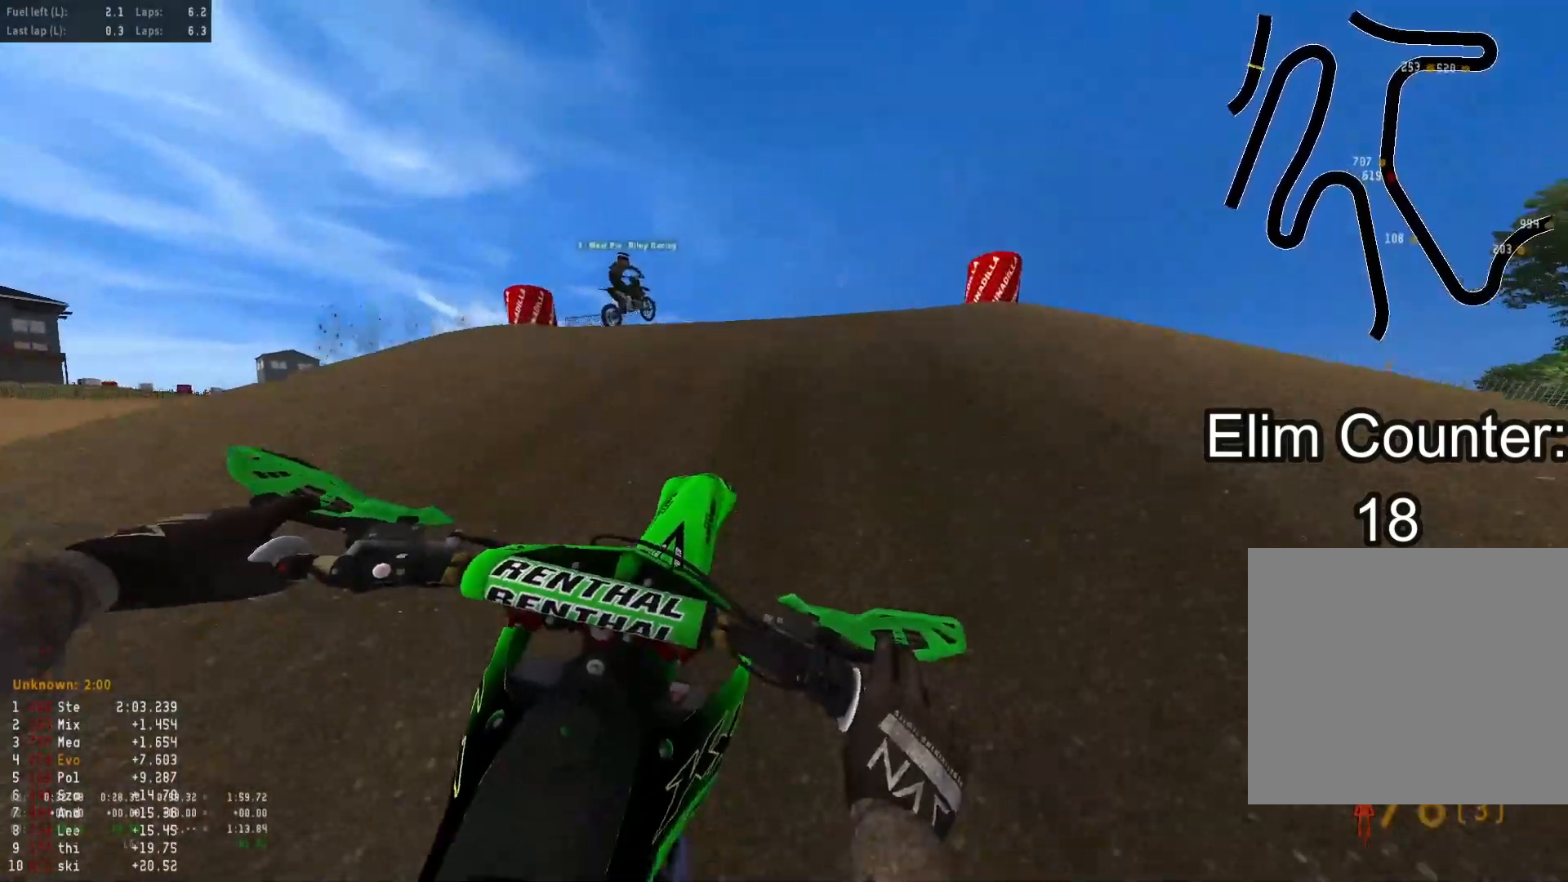
{"buttons": ["R2"], "left_stick": "down-right", "right_stick": "down-right", "events": []}
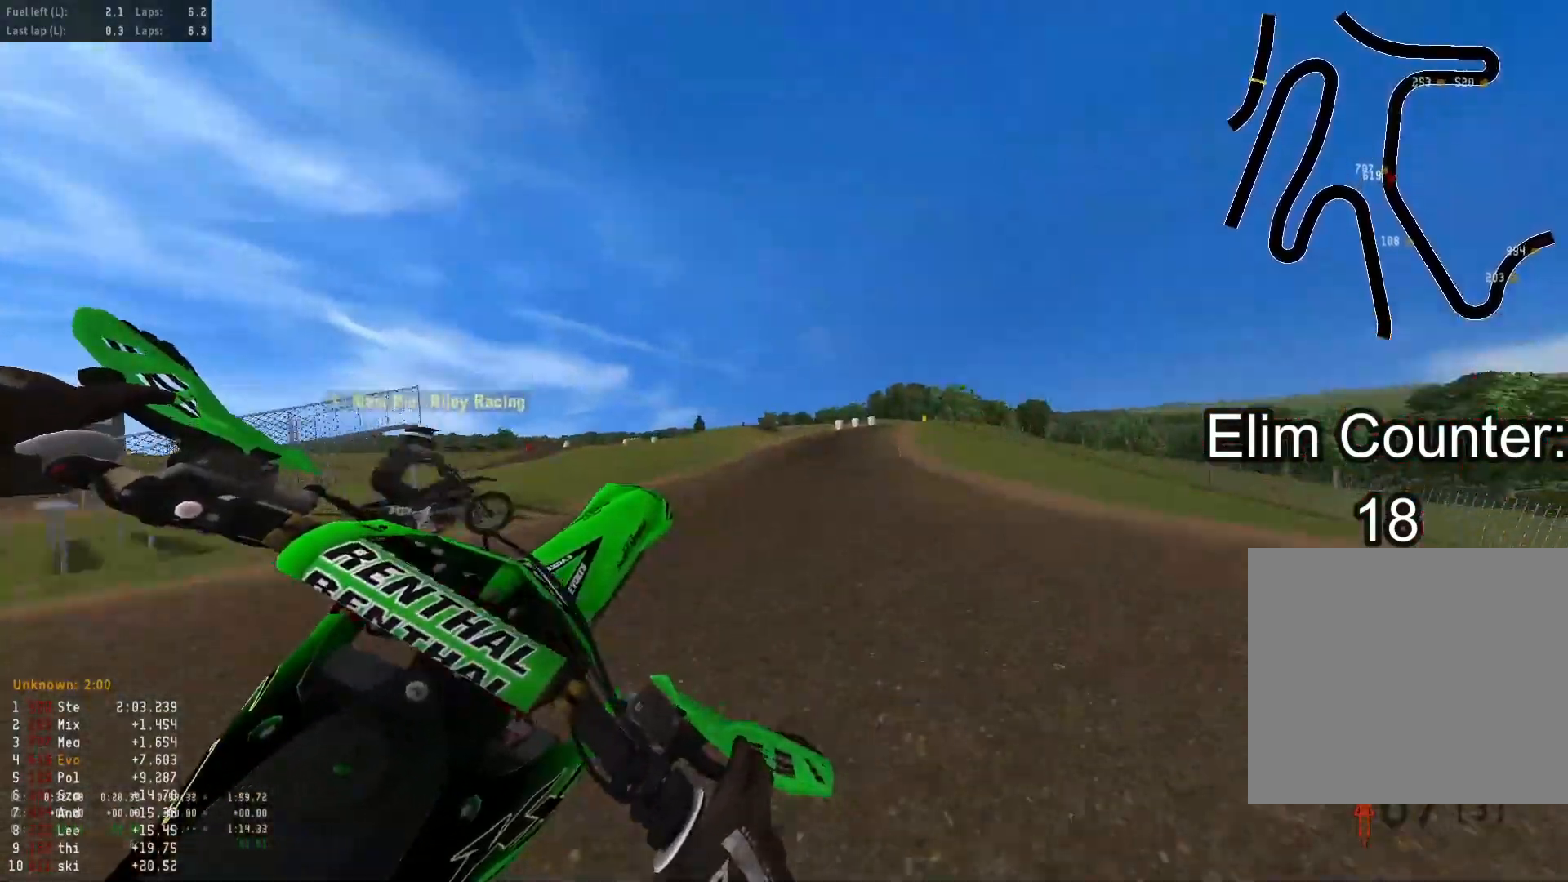
{"buttons": [], "left_stick": "left", "right_stick": "center", "events": [[200, "left_stick", "center"], [200, "right_stick", "center"], [267, "R2", "up"], [267, "left_stick", "left"]]}
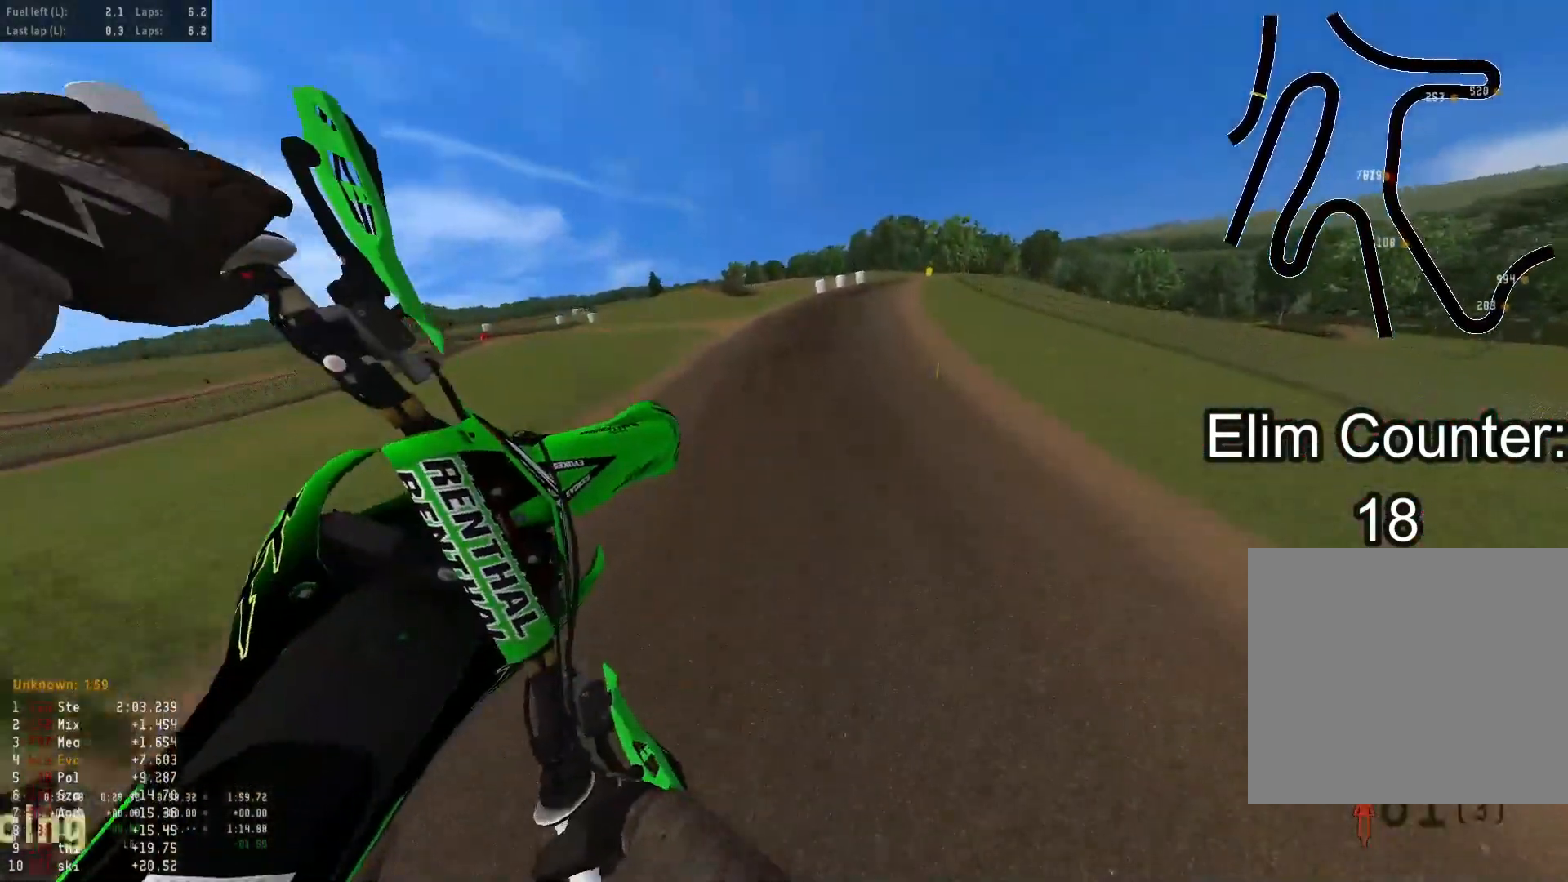
{"buttons": ["R2"], "left_stick": "left", "right_stick": "up", "events": [[200, "right_stick", "up"], [467, "R2", "down"]]}
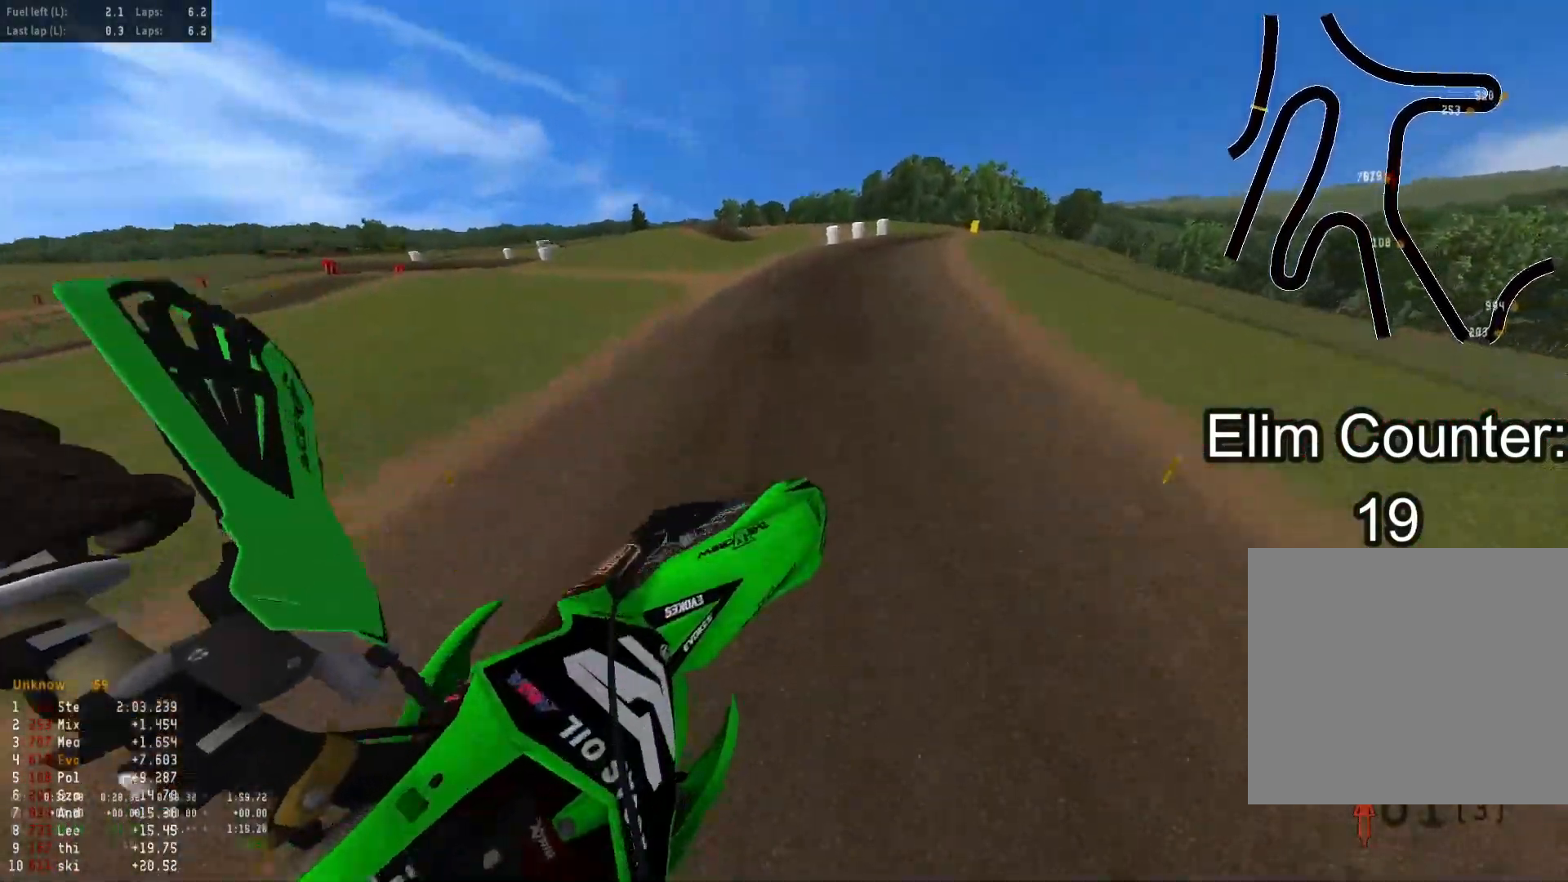
{"buttons": ["R2"], "left_stick": "down", "right_stick": "up", "events": [[33, "left_stick", "down-left"], [217, "left_stick", "down"]]}
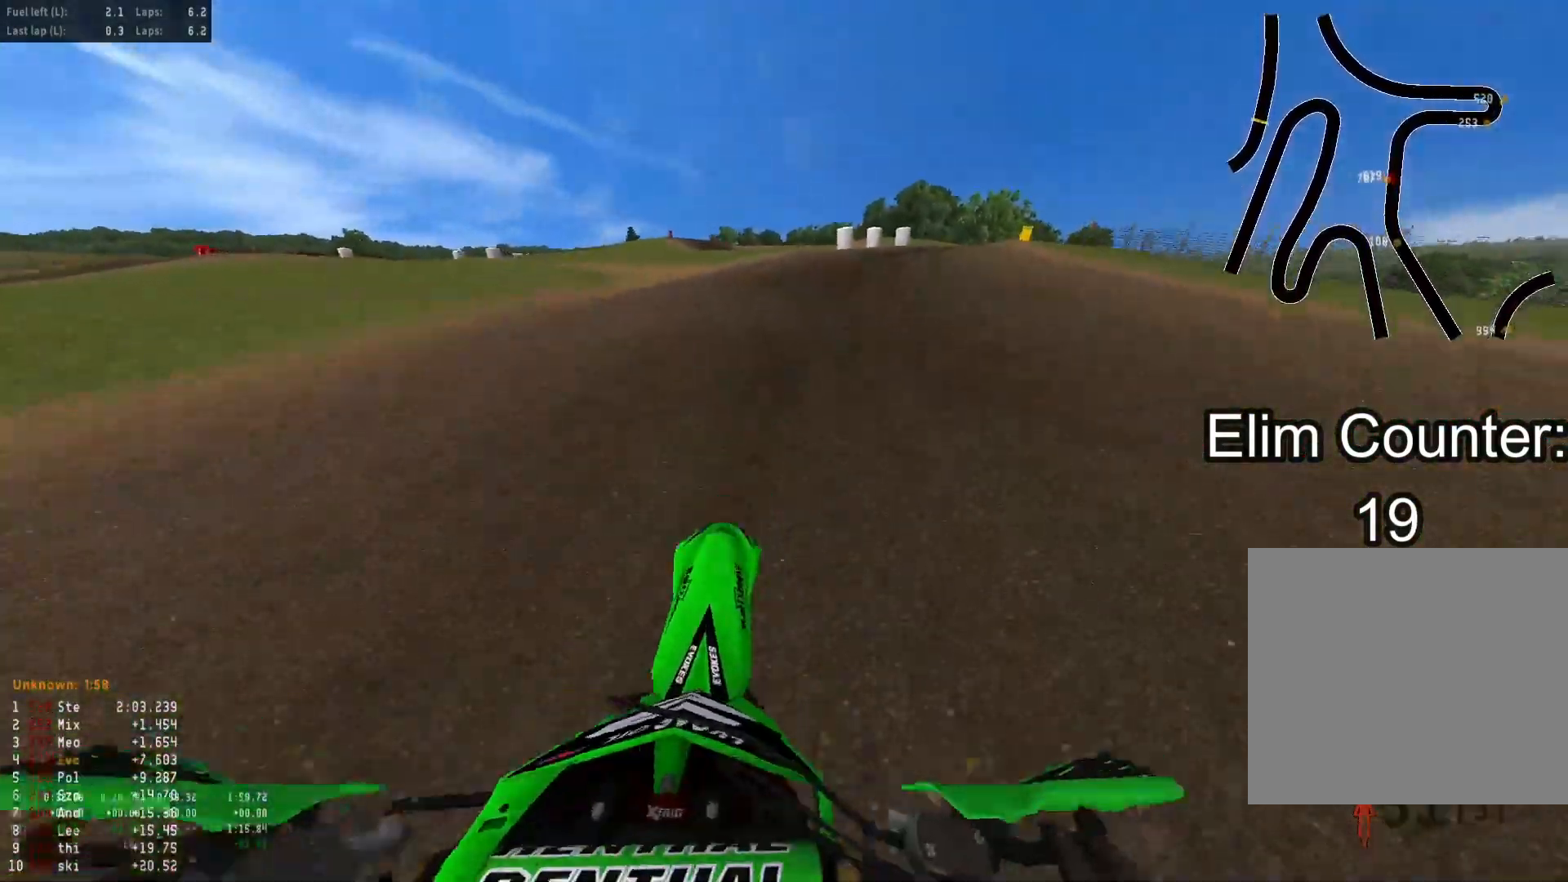
{"buttons": ["R2"], "left_stick": "down-right", "right_stick": "center", "events": [[33, "left_stick", "down-right"], [500, "right_stick", "center"]]}
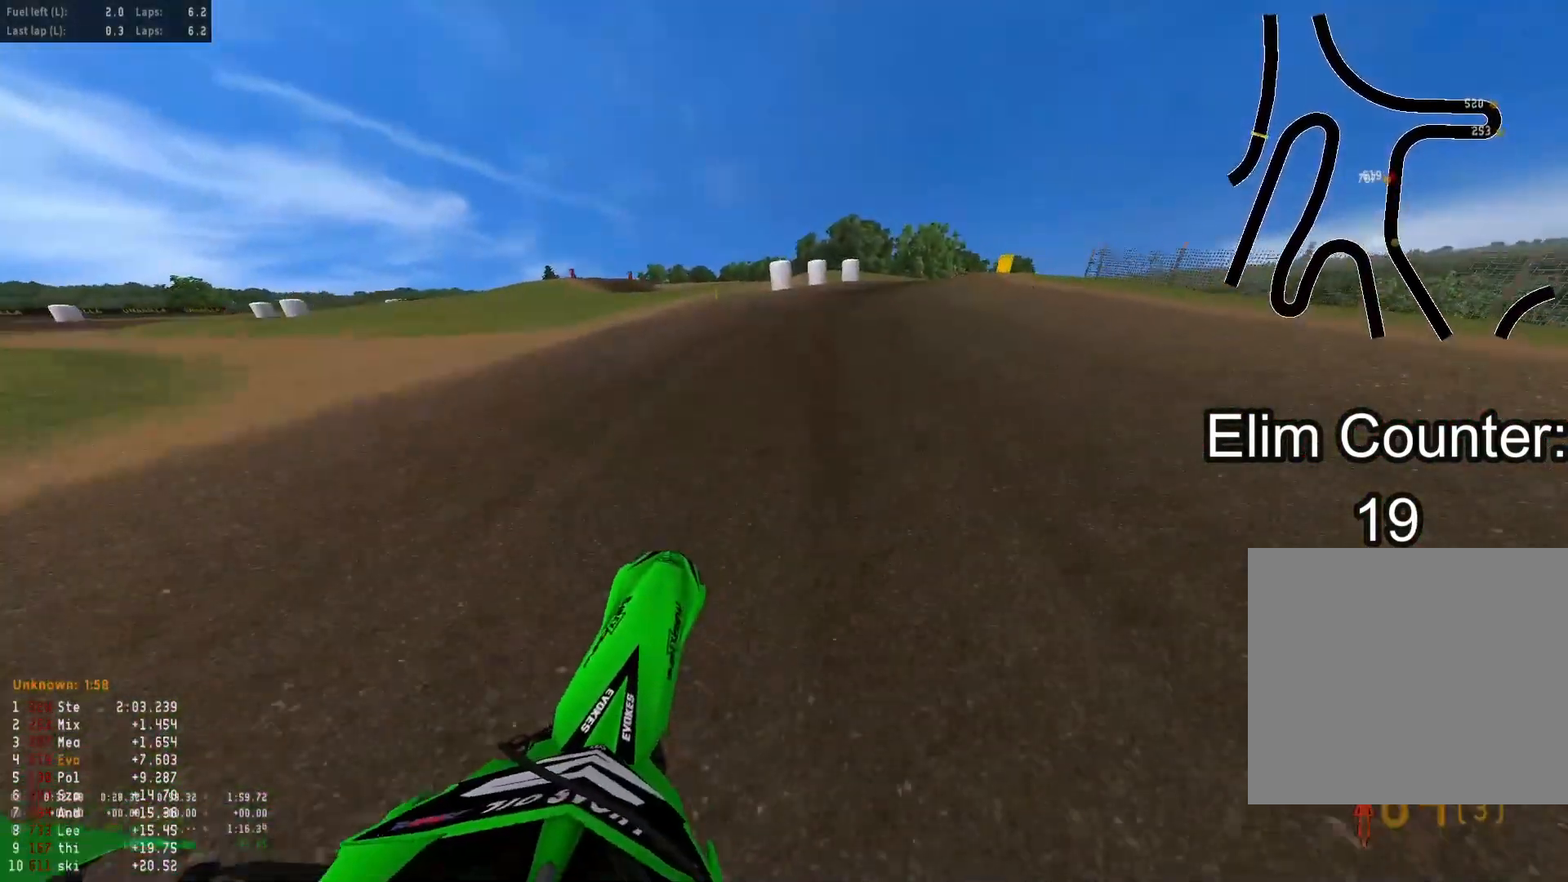
{"buttons": ["R2"], "left_stick": "down-right", "right_stick": "down", "events": [[100, "R3", "down"], [200, "R3", "up"], [267, "right_stick", "down"]]}
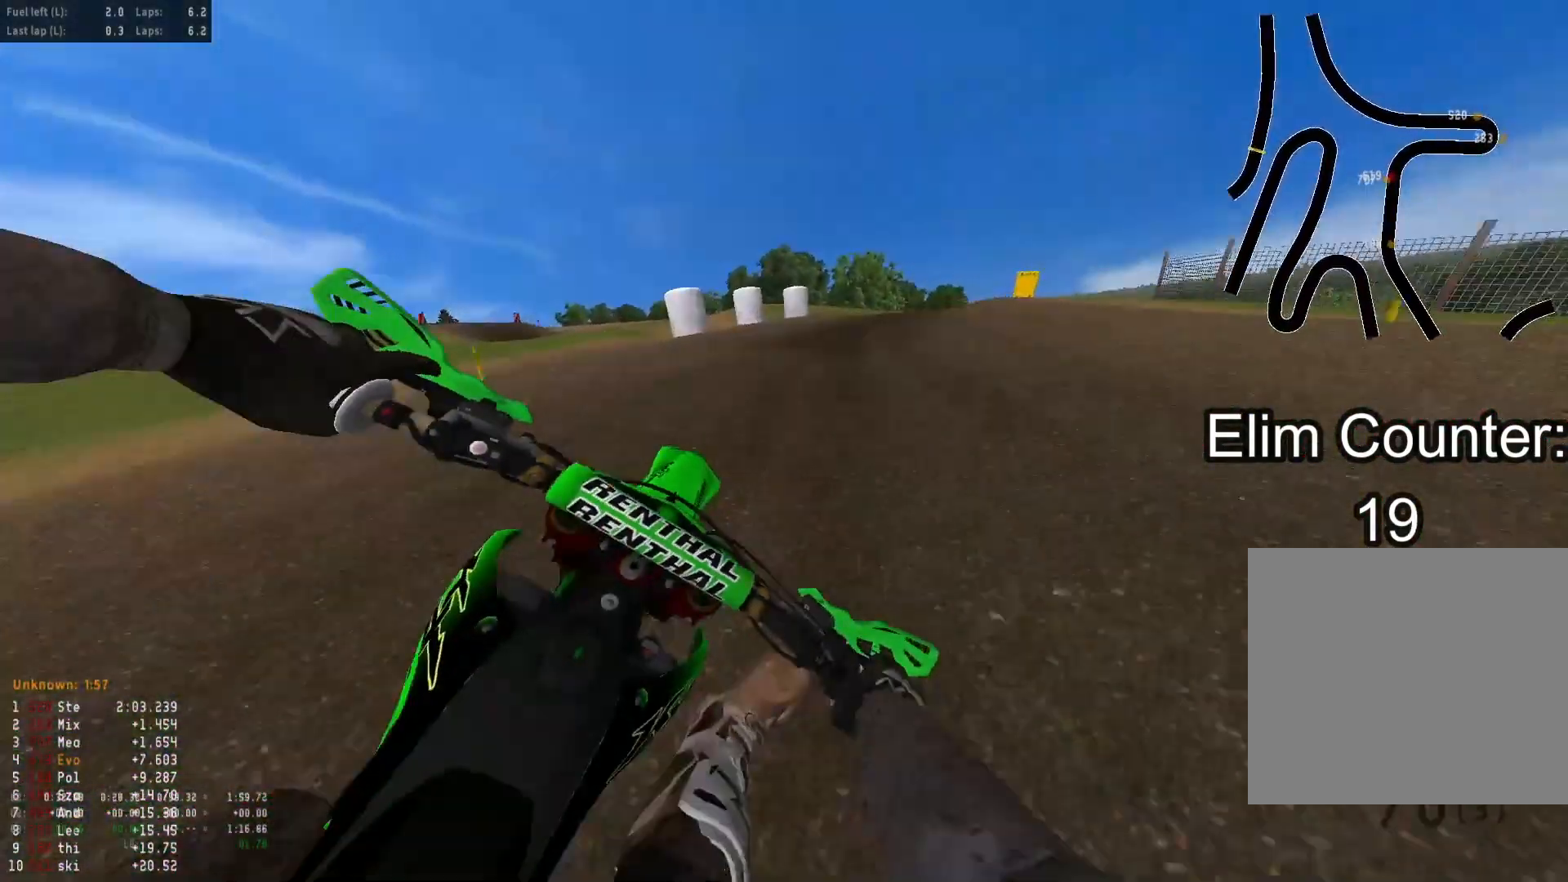
{"buttons": [], "left_stick": "down-right", "right_stick": "down-left", "events": [[33, "R2", "up"], [50, "L1", "down"], [100, "right_stick", "down-left"], [150, "L1", "up"]]}
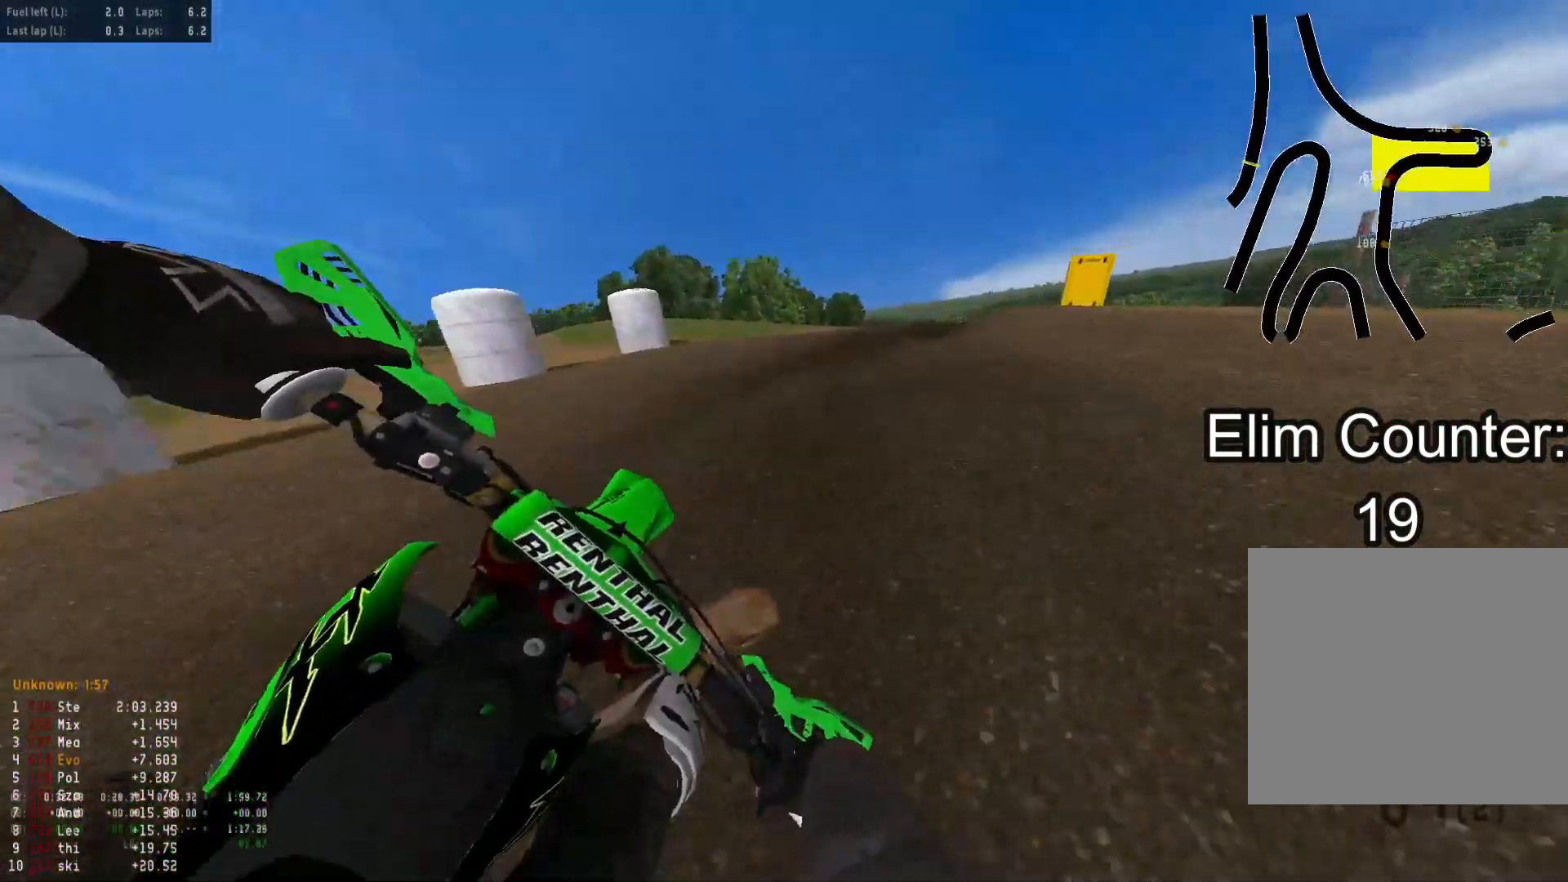
{"buttons": [], "left_stick": "down-right", "right_stick": "down-left", "events": []}
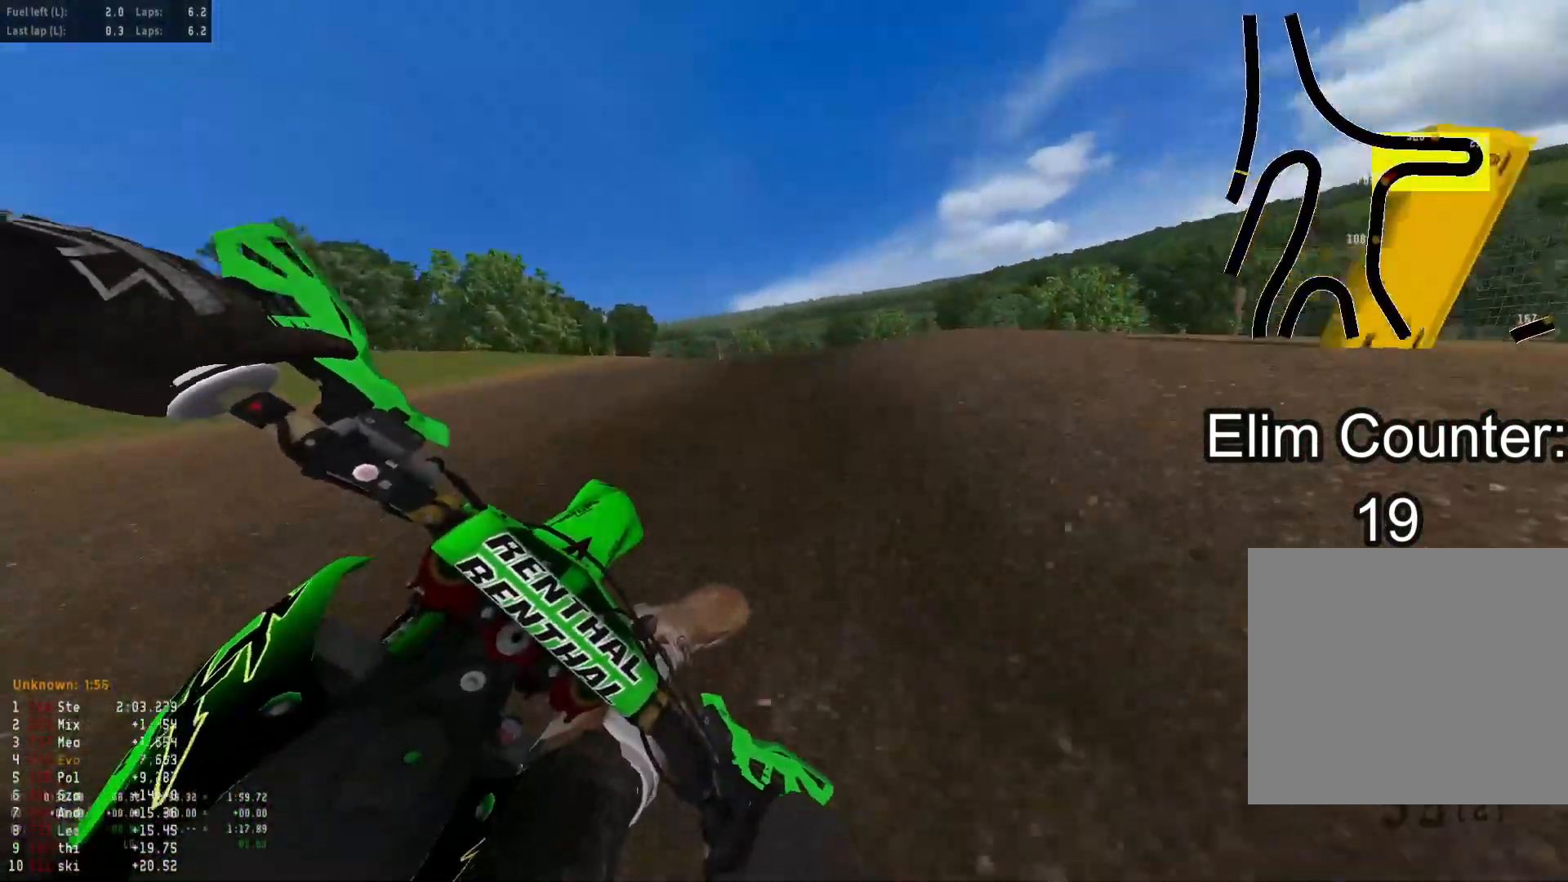
{"buttons": ["R2"], "left_stick": "down", "right_stick": "center", "events": [[33, "R3", "down"], [117, "R3", "up"], [150, "R2", "down"], [317, "right_stick", "center"], [367, "left_stick", "down"]]}
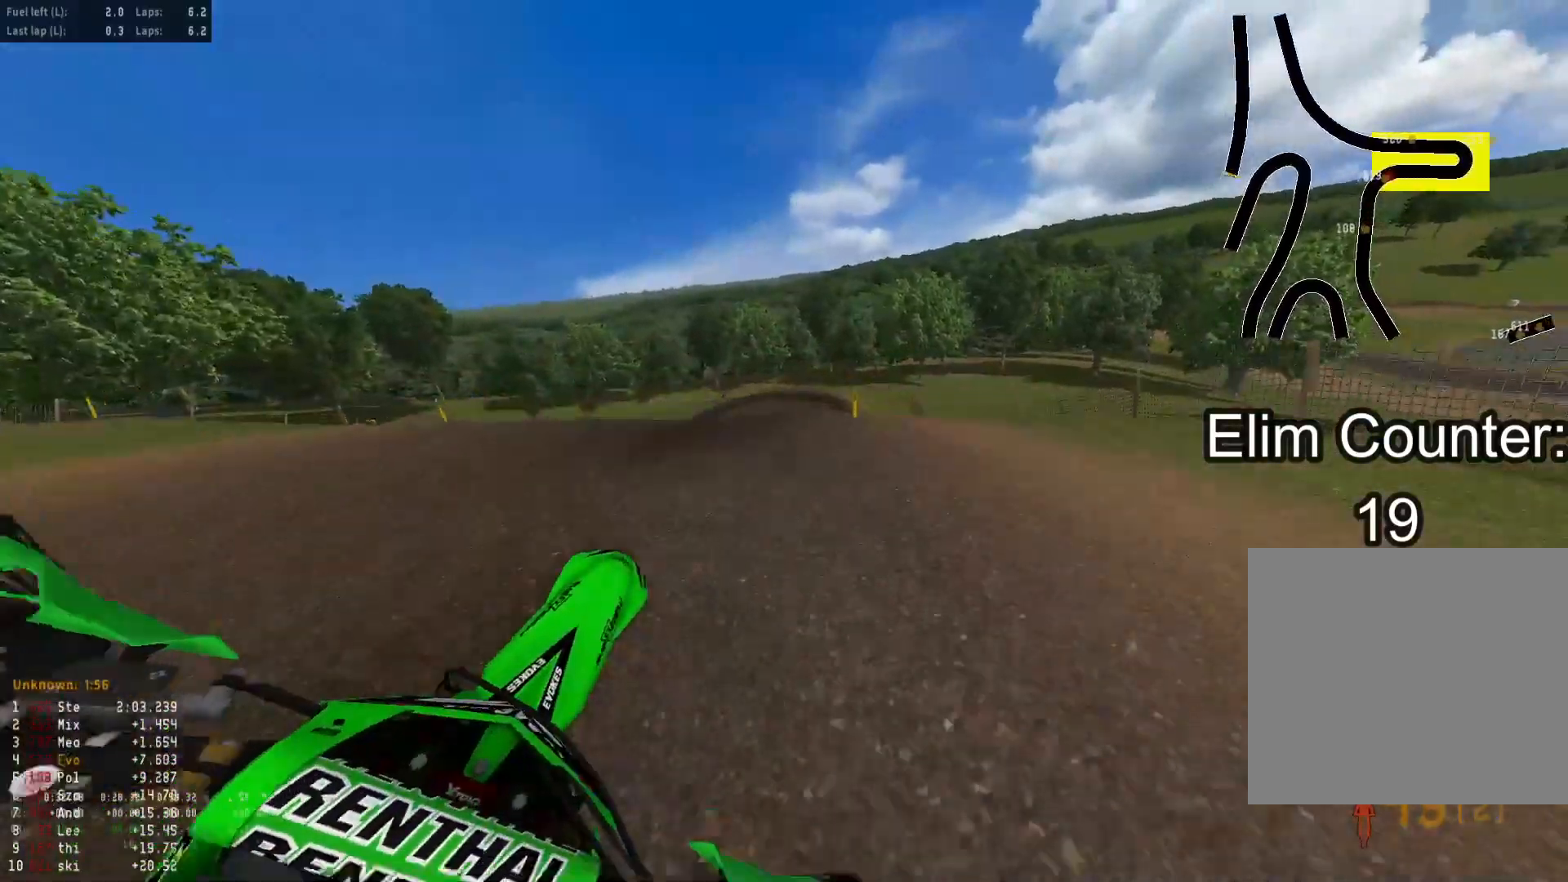
{"buttons": ["R2"], "left_stick": "down", "right_stick": "up", "events": [[200, "R2", "up"], [317, "R2", "down"], [317, "right_stick", "up"]]}
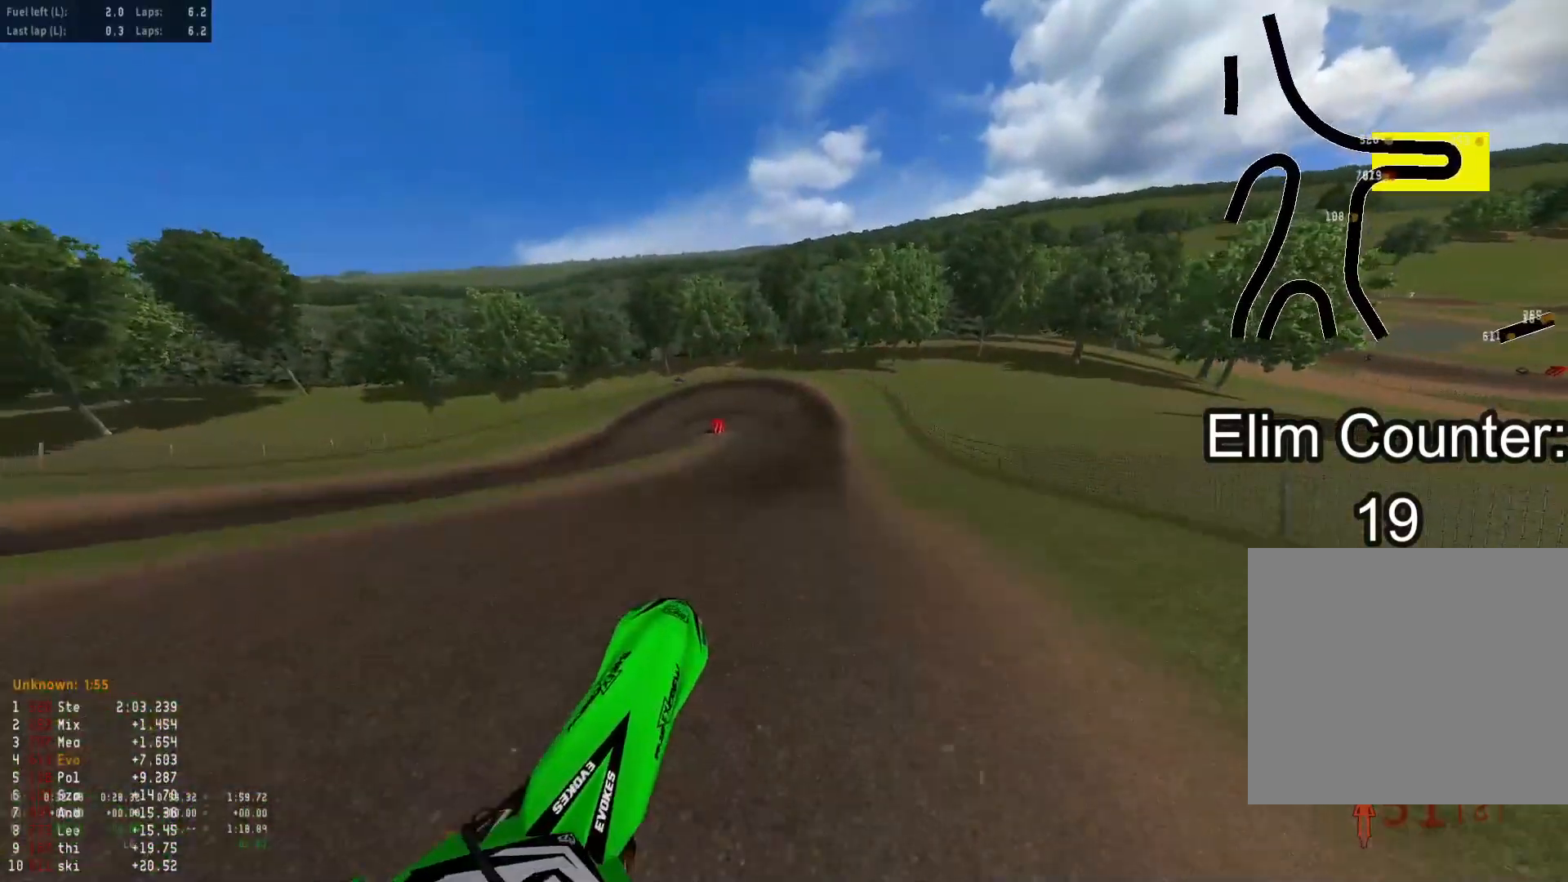
{"buttons": ["R2"], "left_stick": "center", "right_stick": "up", "events": [[117, "right_stick", "center"], [133, "R2", "up"], [167, "left_stick", "center"], [450, "R2", "down"], [450, "right_stick", "up"]]}
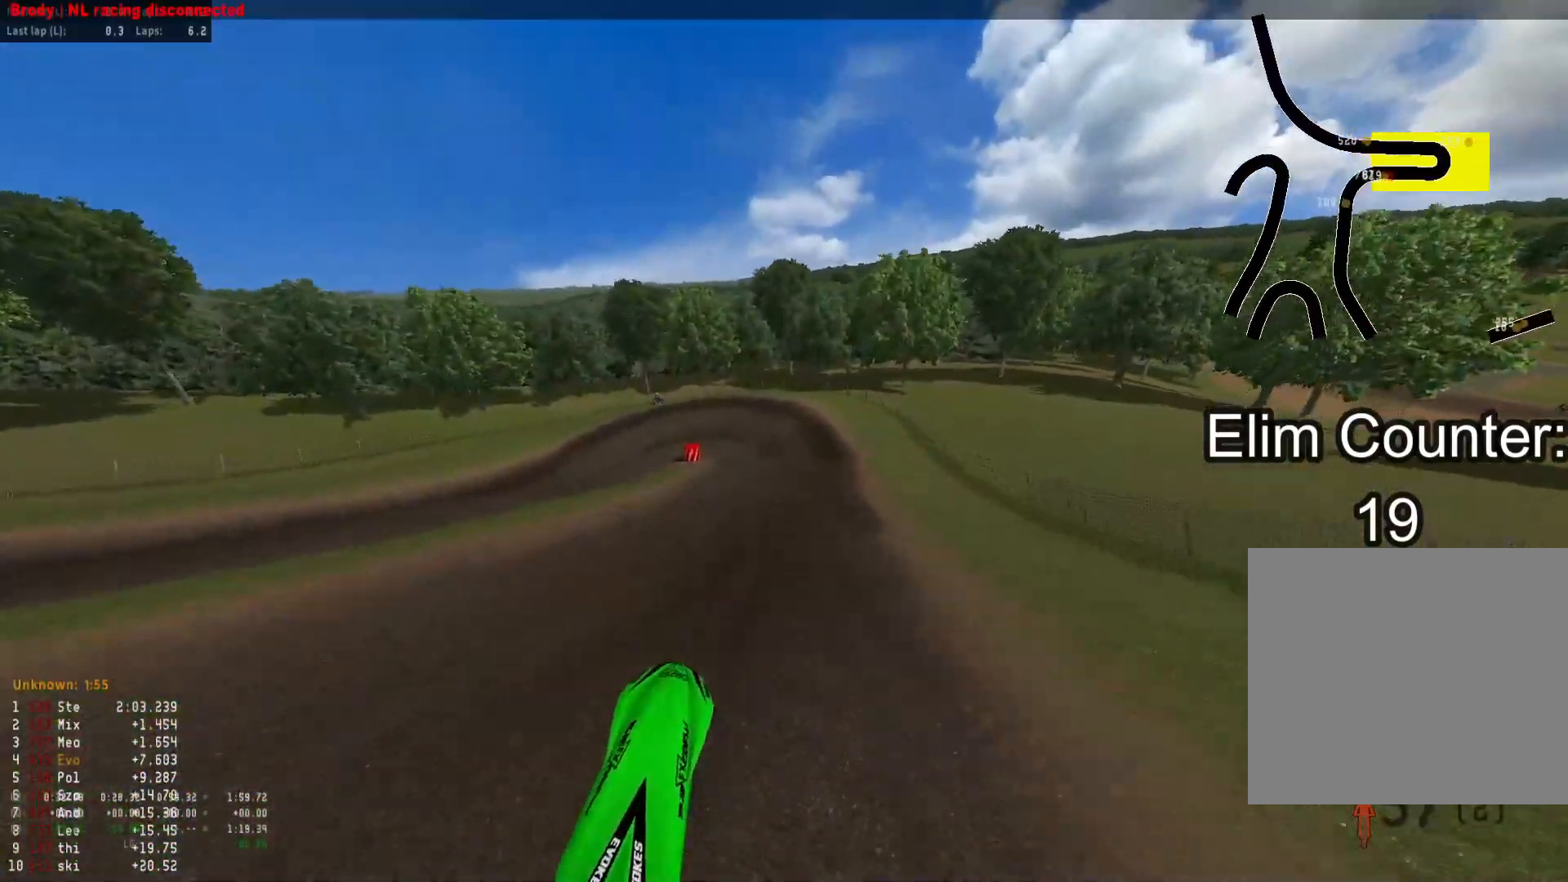
{"buttons": ["R2"], "left_stick": "down", "right_stick": "down-left", "events": [[50, "right_stick", "center"], [83, "left_stick", "right"], [133, "left_stick", "down-right"], [200, "right_stick", "down"], [450, "left_stick", "down"], [500, "right_stick", "down-left"]]}
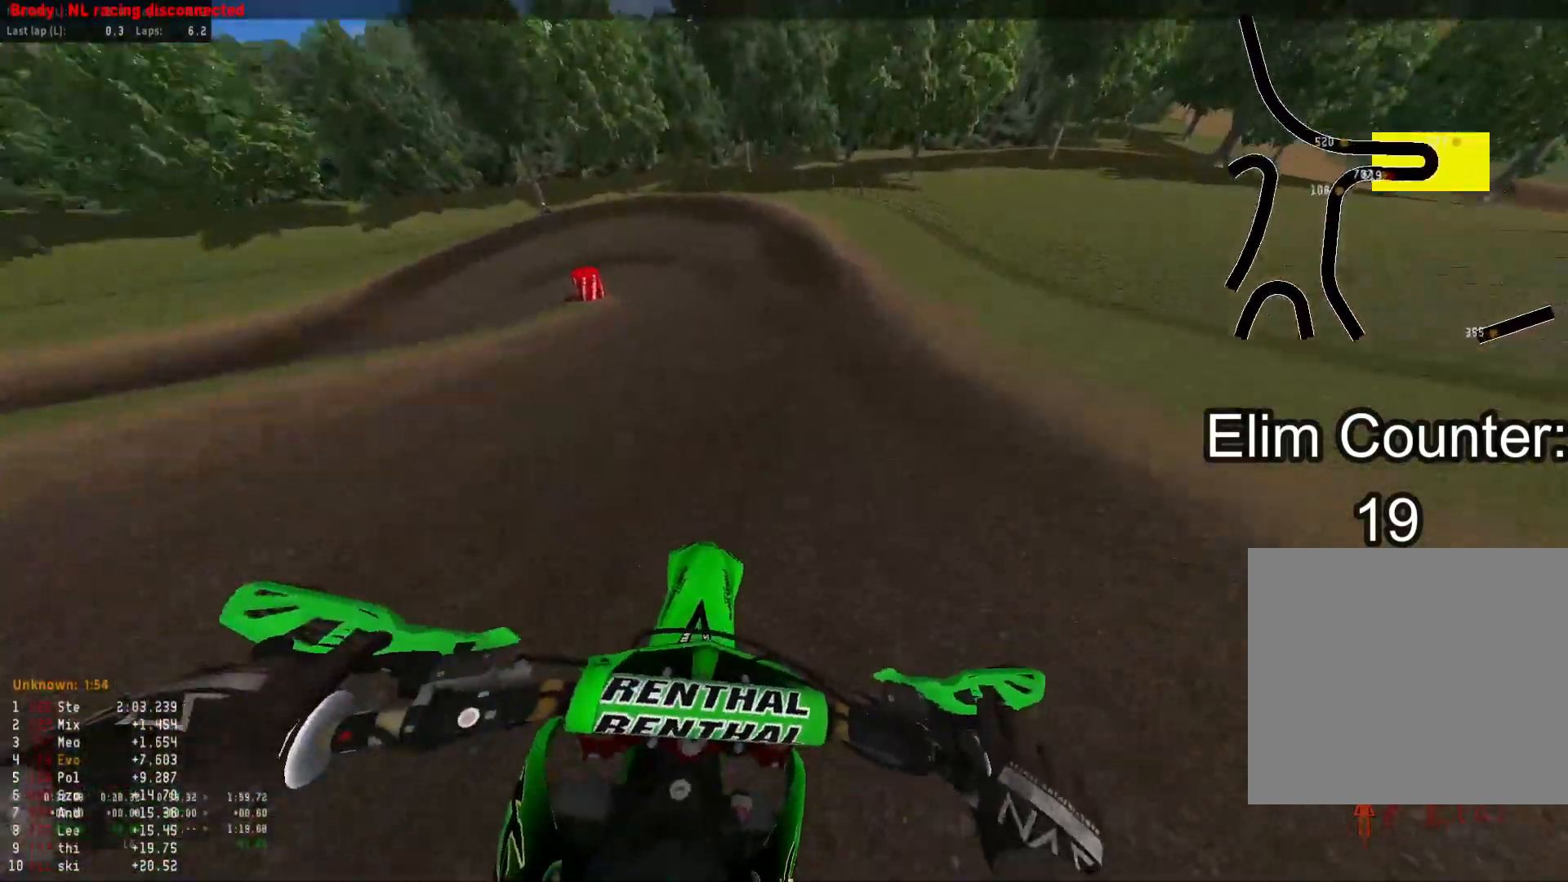
{"buttons": [], "left_stick": "down-left", "right_stick": "down-left", "events": [[200, "R2", "up"], [433, "left_stick", "down-left"]]}
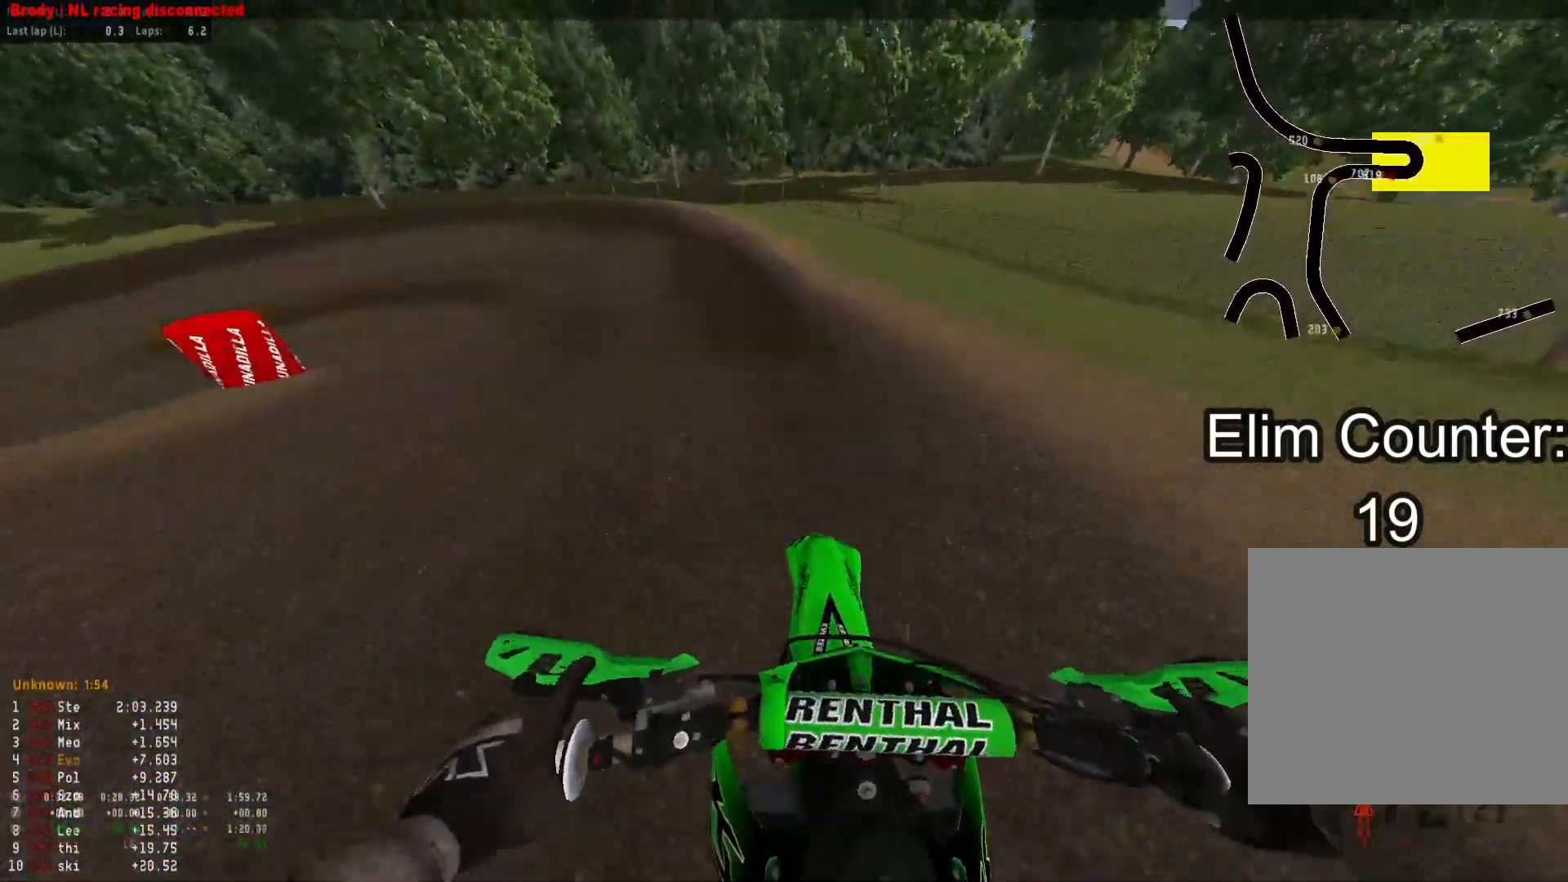
{"buttons": ["R2"], "left_stick": "down-left", "right_stick": "down-left", "events": [[133, "R3", "down"], [233, "R3", "up"], [250, "R2", "down"]]}
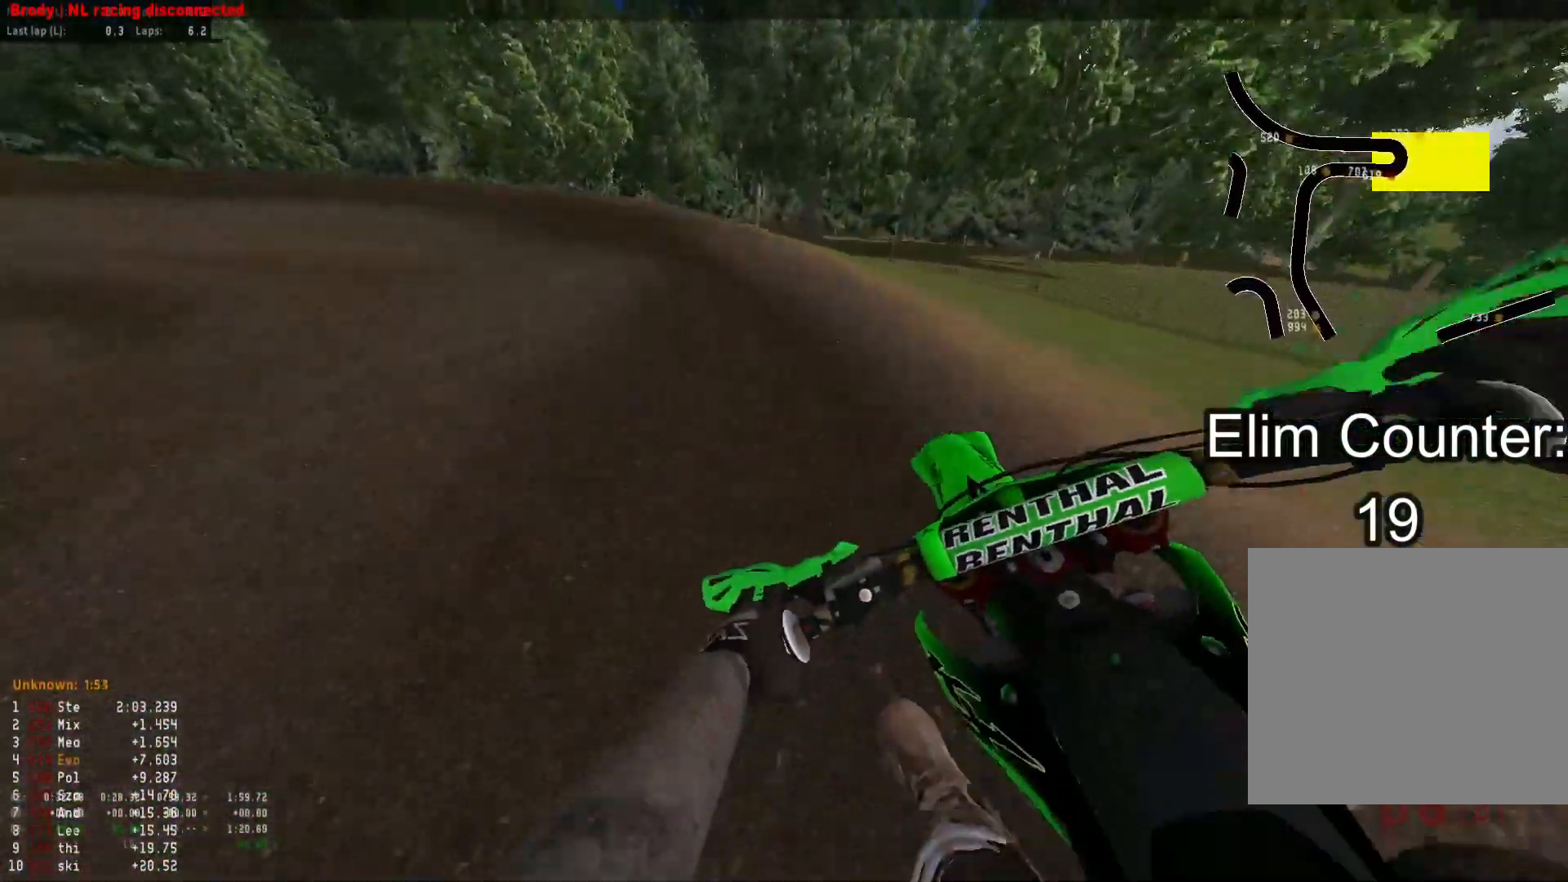
{"buttons": ["R2"], "left_stick": "down-left", "right_stick": "down", "events": [[83, "R2", "up"], [183, "right_stick", "down"], [483, "R2", "down"]]}
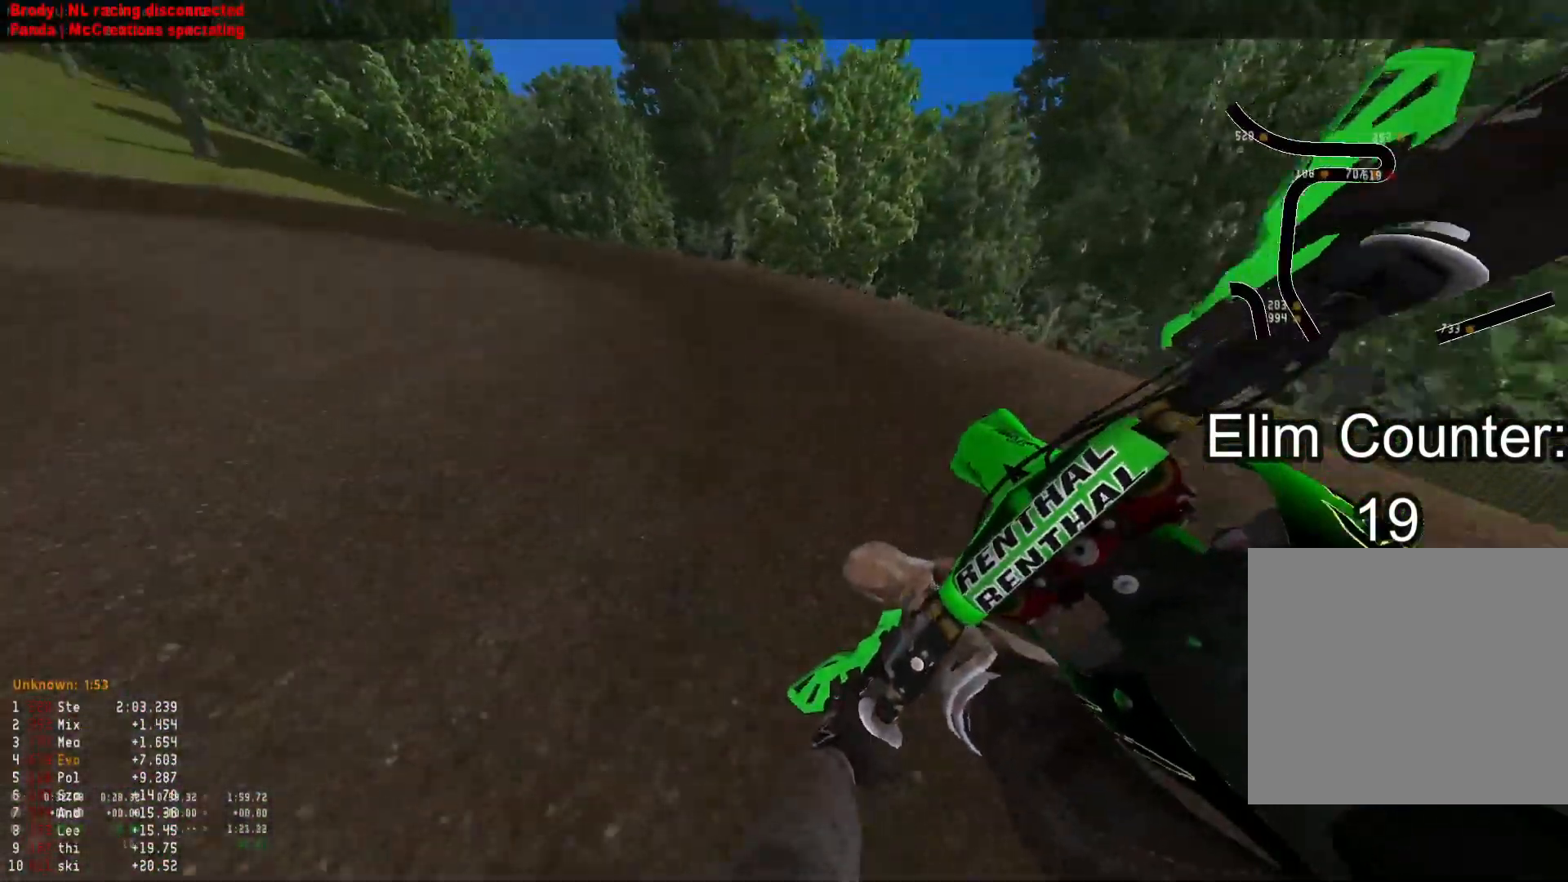
{"buttons": ["R2"], "left_stick": "down-left", "right_stick": "down", "events": []}
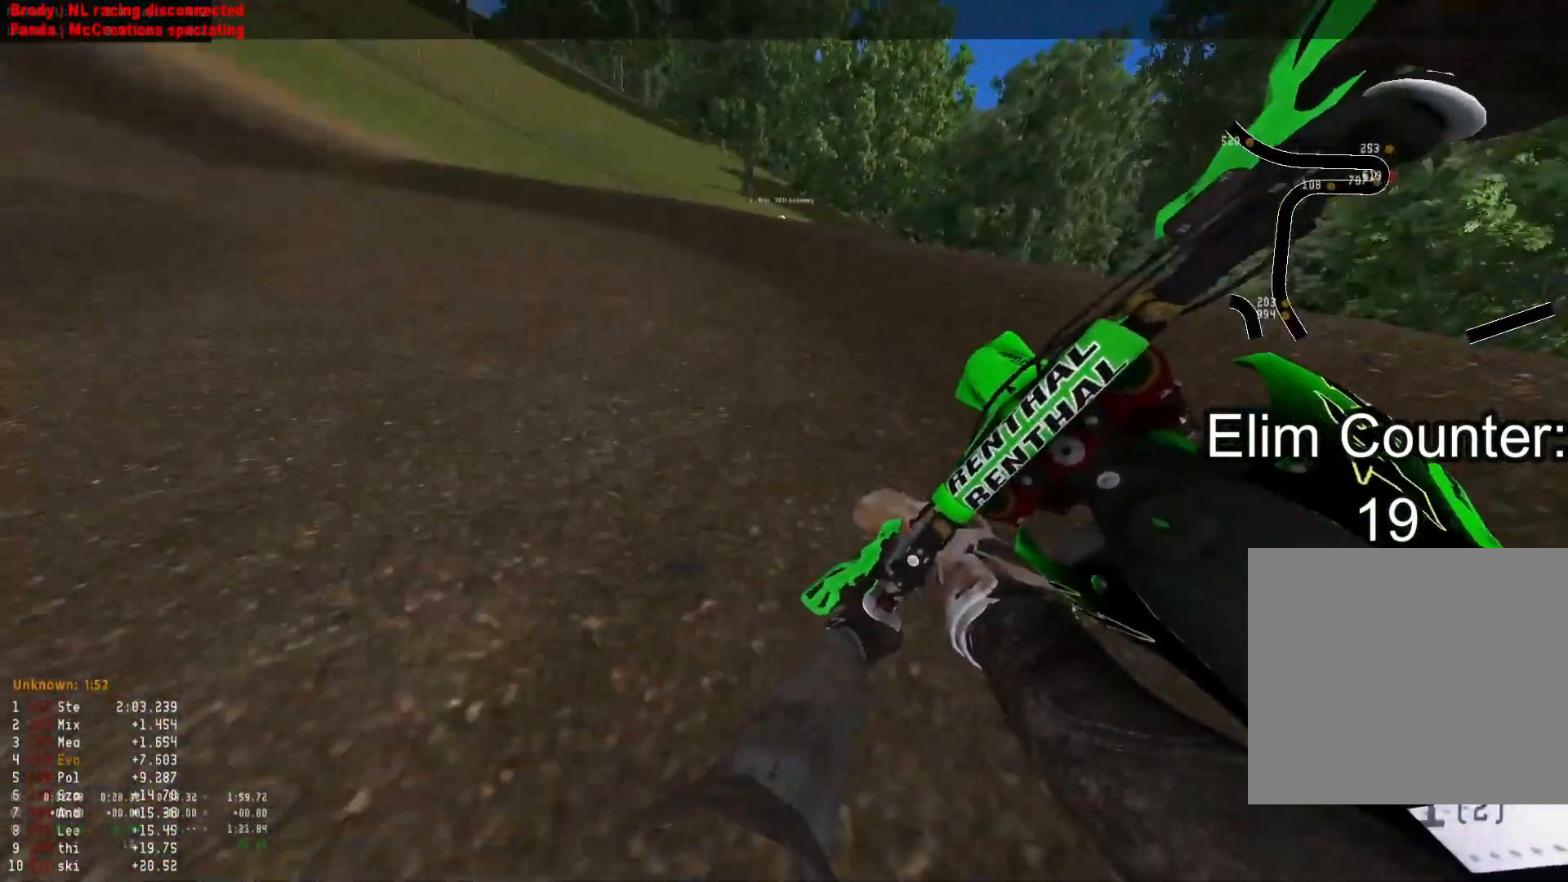
{"buttons": ["R2"], "left_stick": "down-left", "right_stick": "down", "events": []}
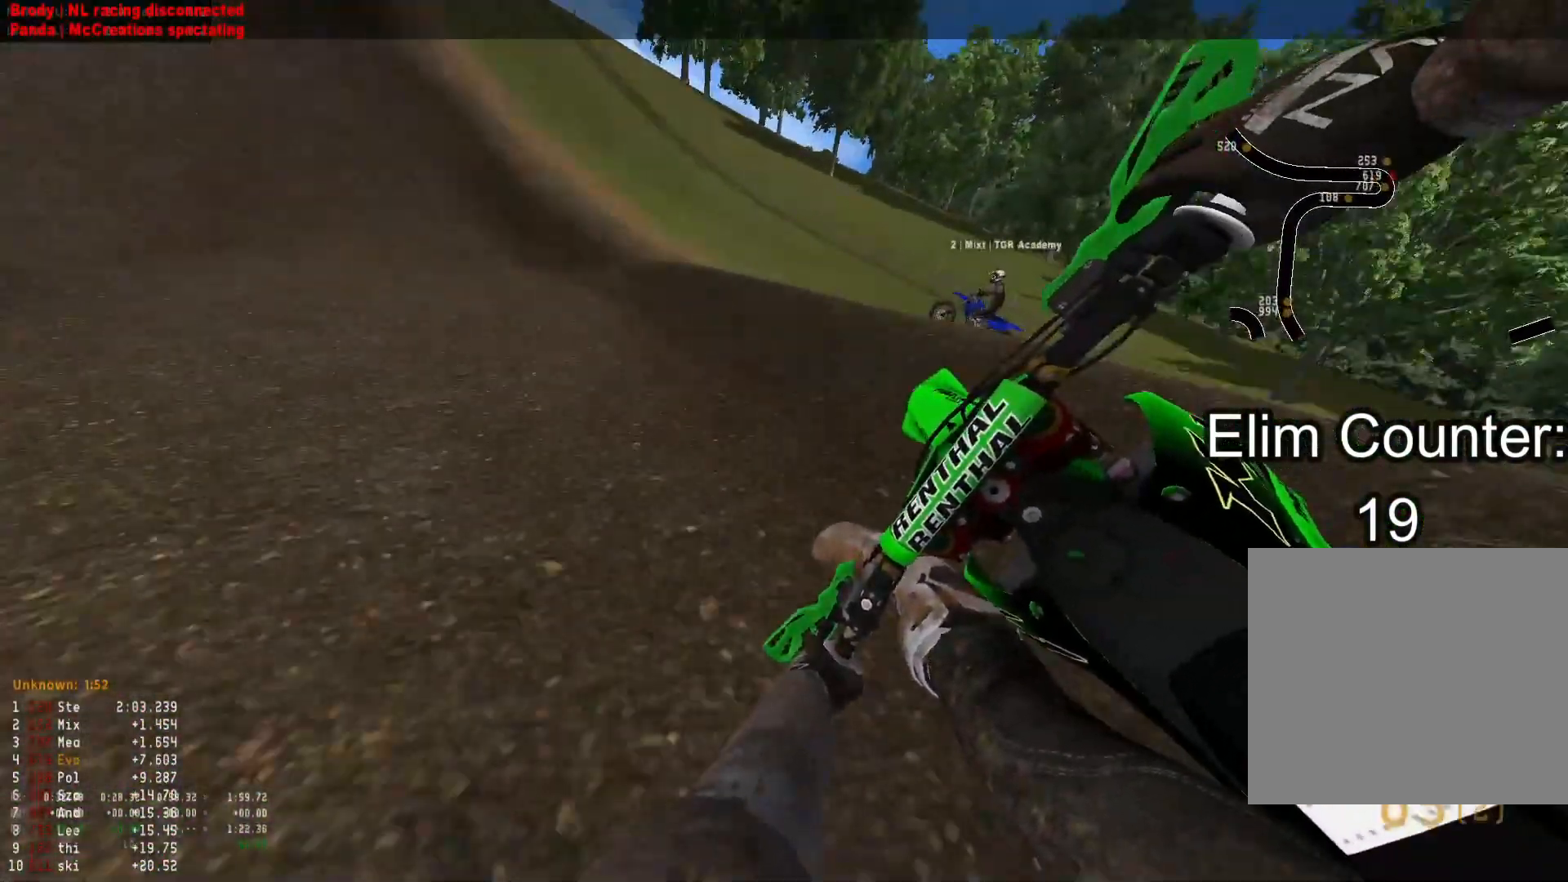
{"buttons": ["R2", "R3"], "left_stick": "right", "right_stick": "down", "events": [[350, "left_stick", "right"], [483, "R3", "down"]]}
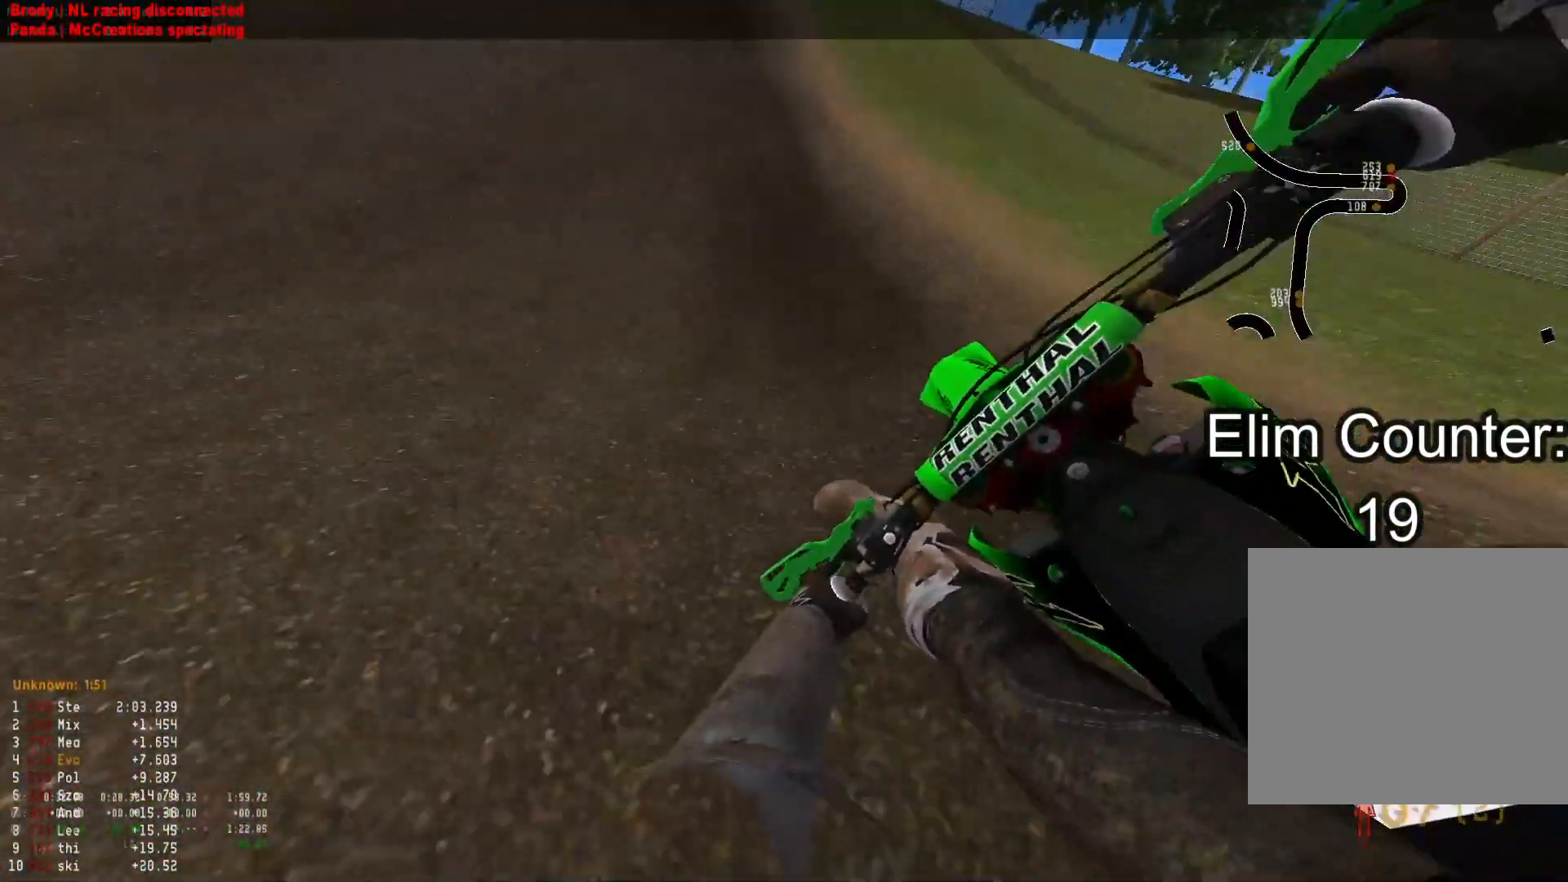
{"buttons": ["R2"], "left_stick": "up", "right_stick": "up", "events": [[83, "left_stick", "up-right"], [117, "R3", "up"], [233, "right_stick", "center"], [267, "left_stick", "up"], [300, "right_stick", "up"]]}
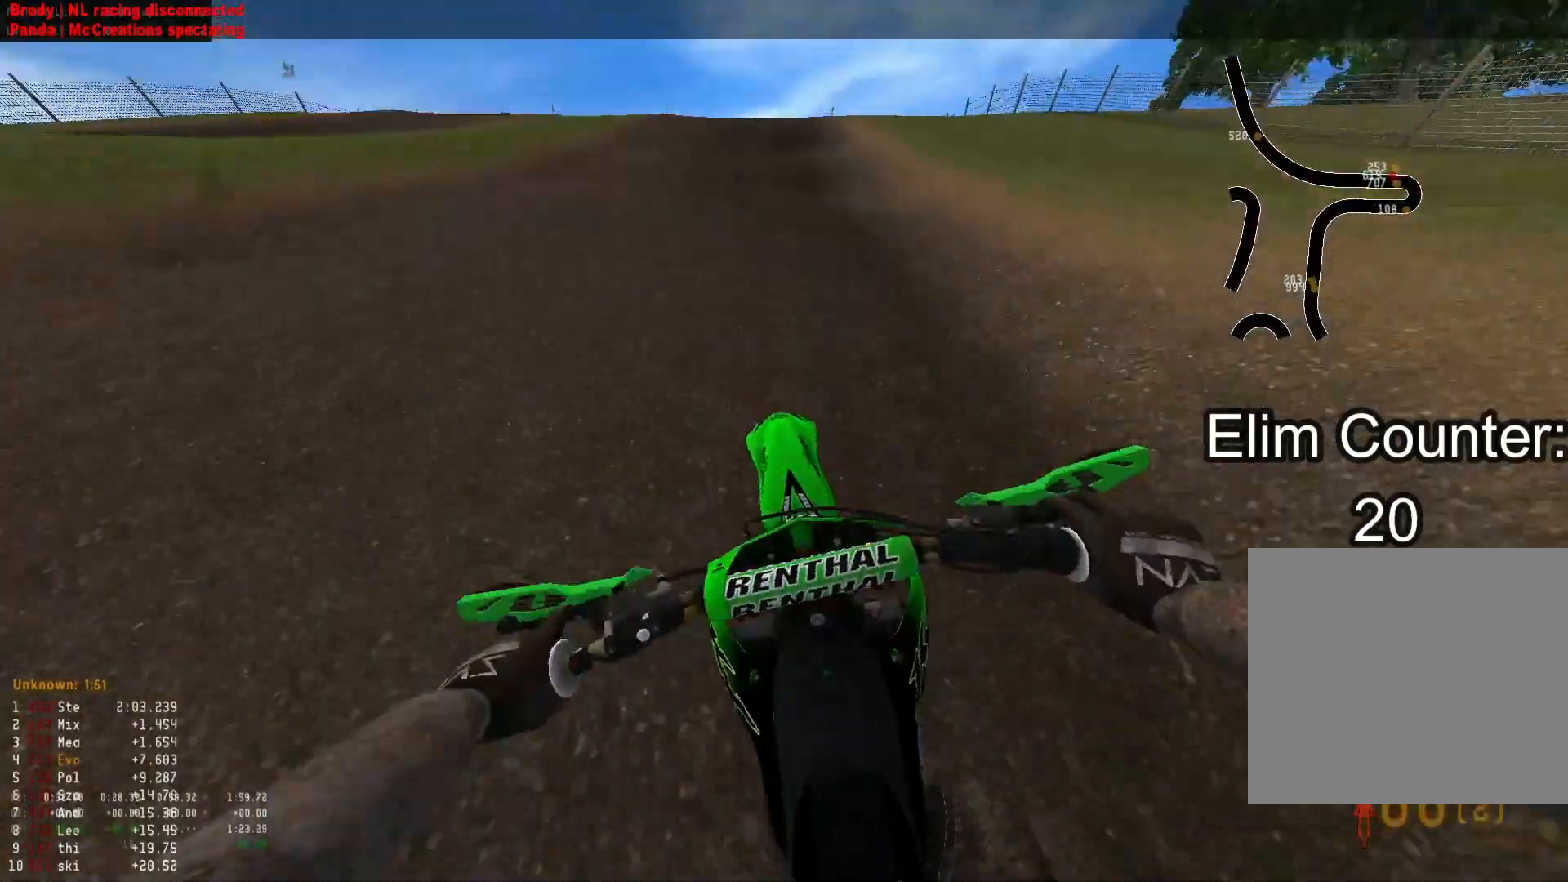
{"buttons": ["R2"], "left_stick": "up", "right_stick": "up", "events": [[100, "R1", "down"], [200, "R1", "up"], [200, "right_stick", "center"], [417, "right_stick", "up"]]}
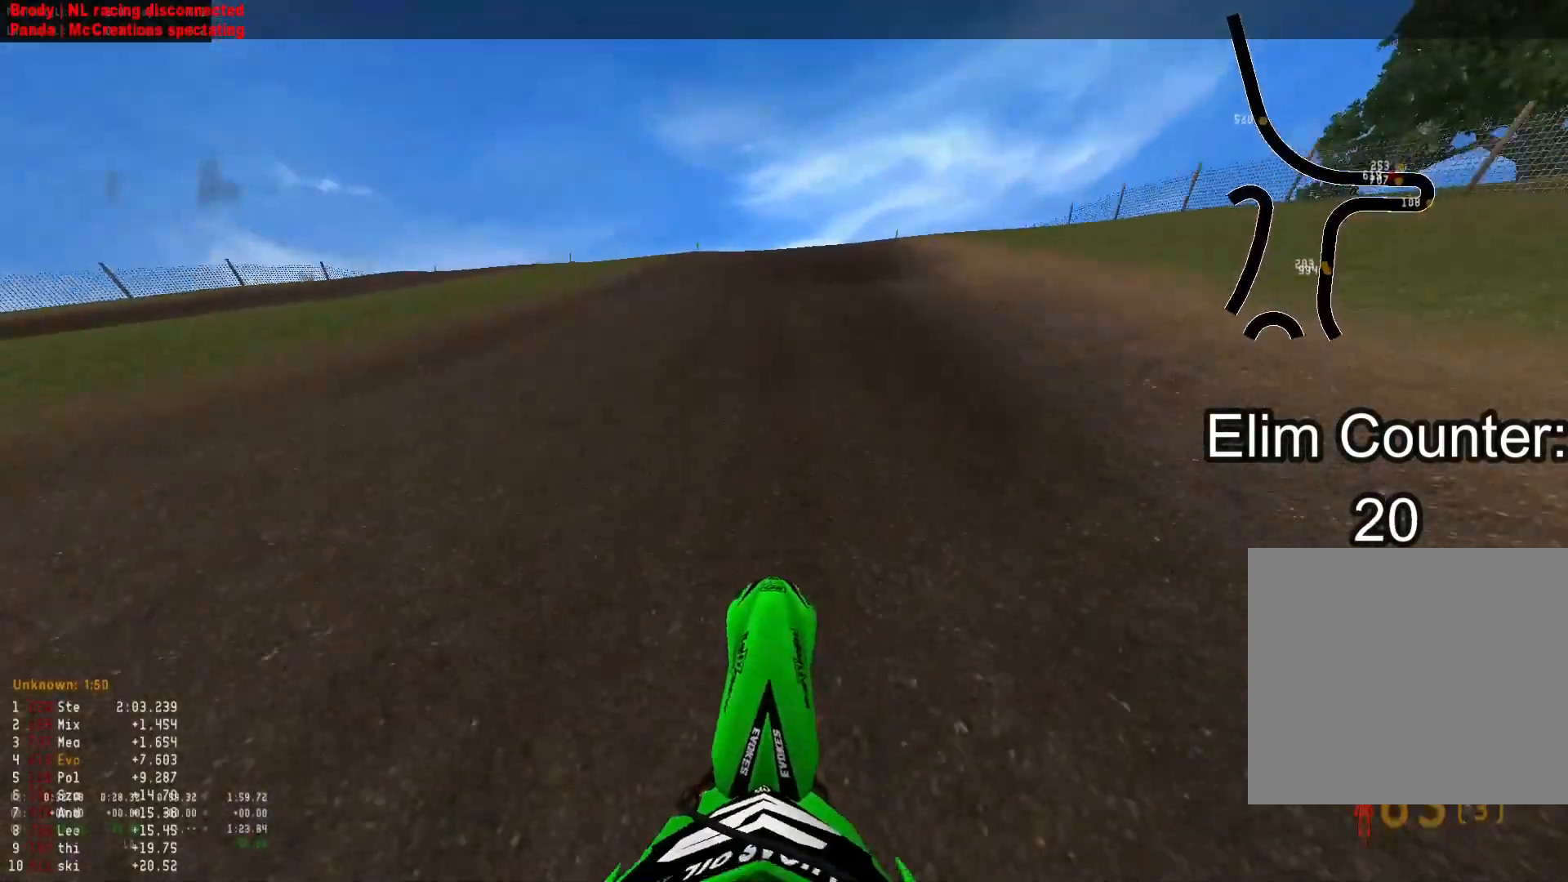
{"buttons": ["R2", "R3"], "left_stick": "up", "right_stick": "center", "events": [[33, "right_stick", "center"], [500, "R3", "down"]]}
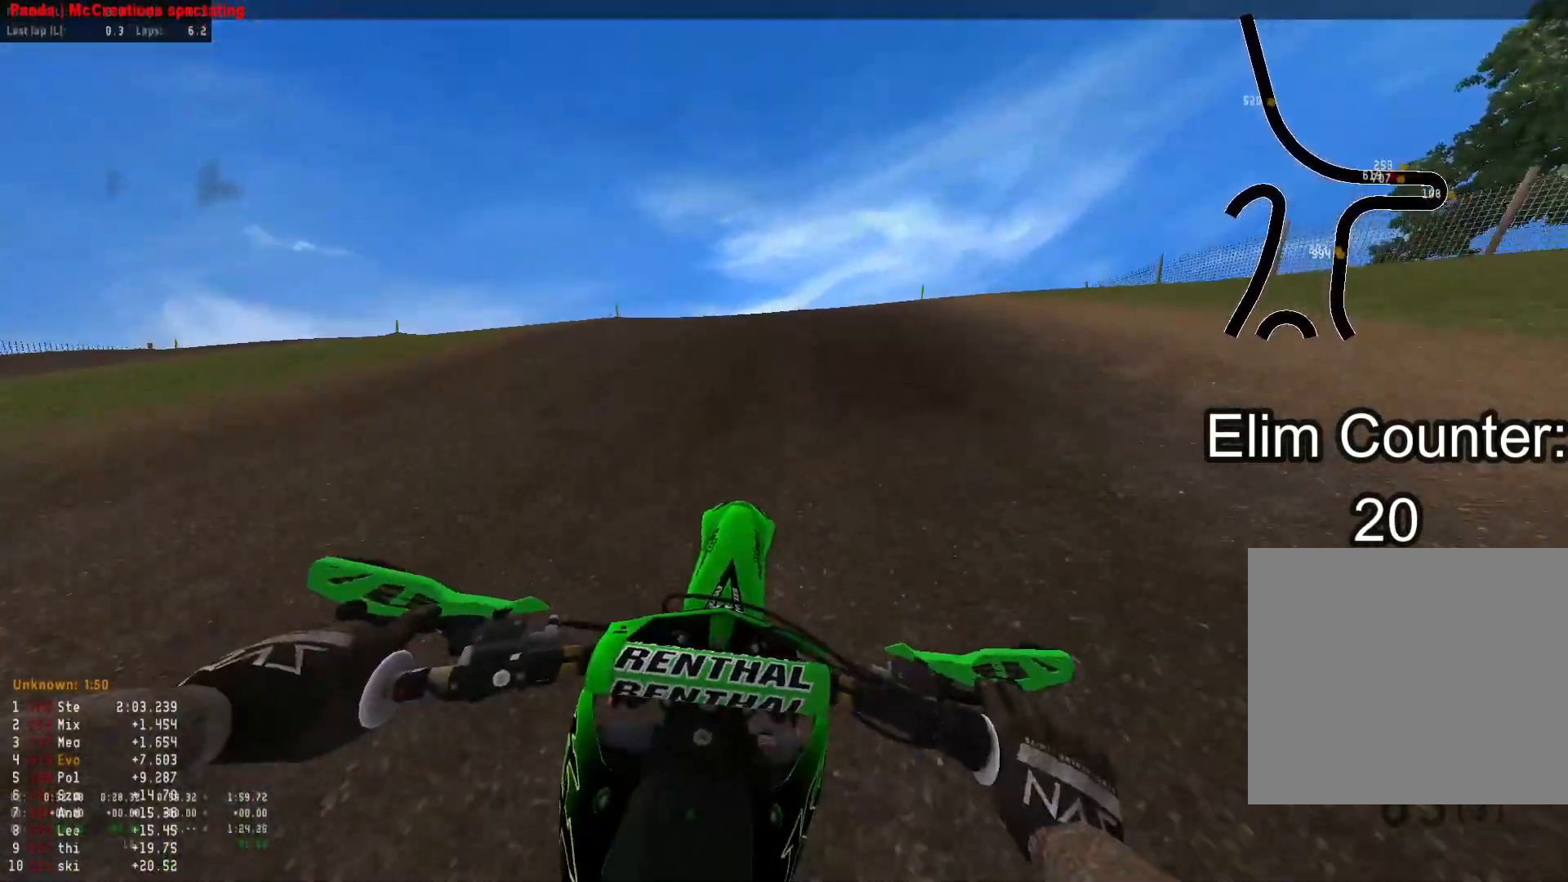
{"buttons": ["R2"], "left_stick": "up-right", "right_stick": "right", "events": [[83, "R3", "up"], [300, "right_stick", "up"], [433, "left_stick", "up-right"], [467, "right_stick", "right"]]}
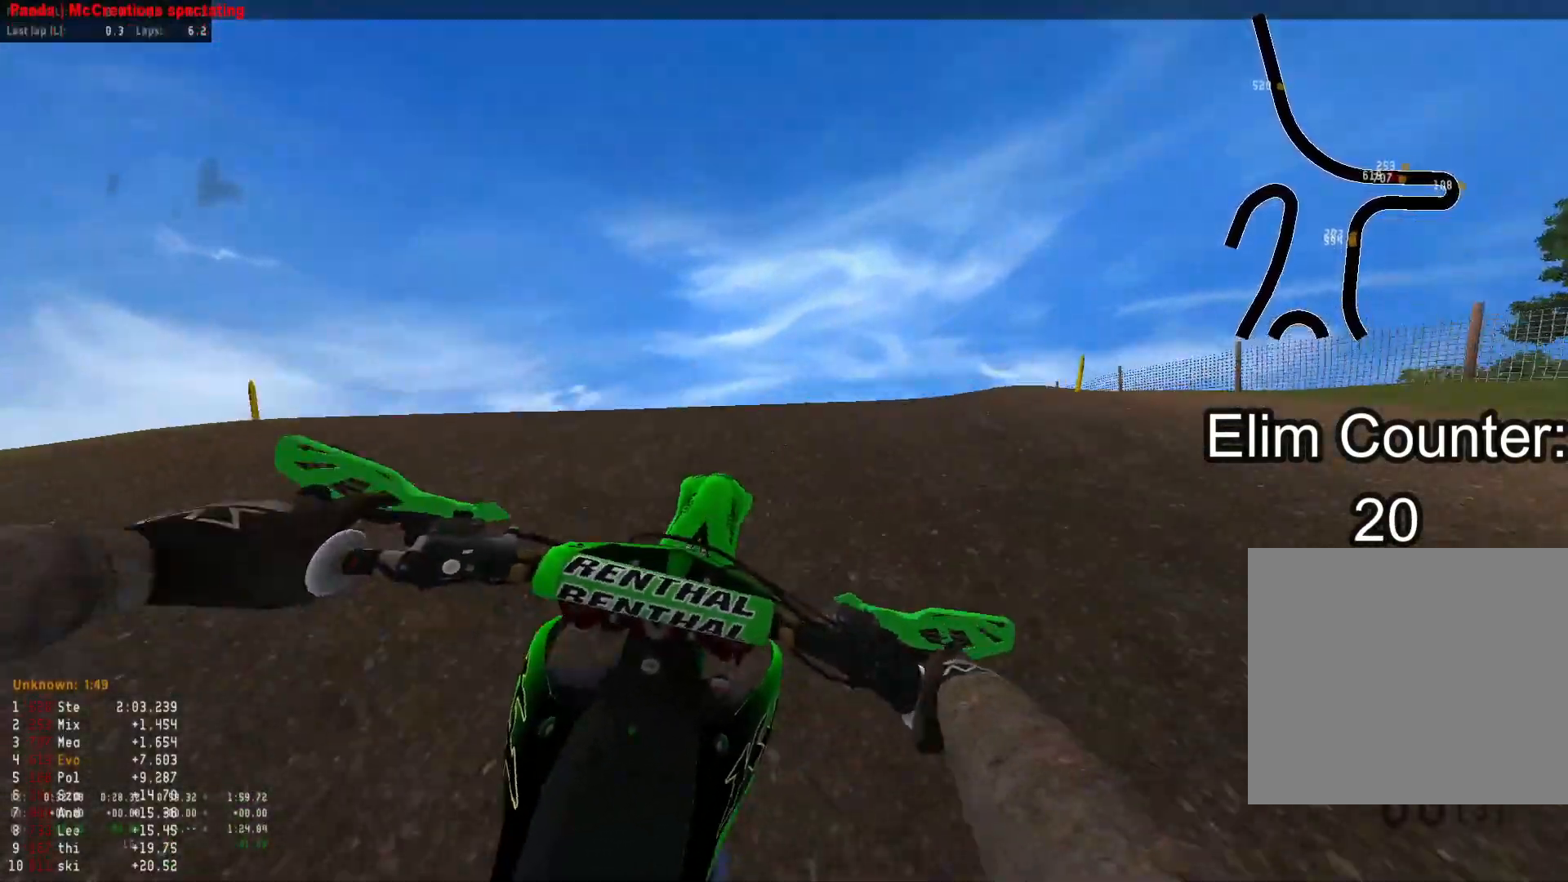
{"buttons": [], "left_stick": "up-left", "right_stick": "center", "events": [[250, "right_stick", "up-right"], [317, "R2", "up"], [400, "right_stick", "center"], [450, "left_stick", "up-left"]]}
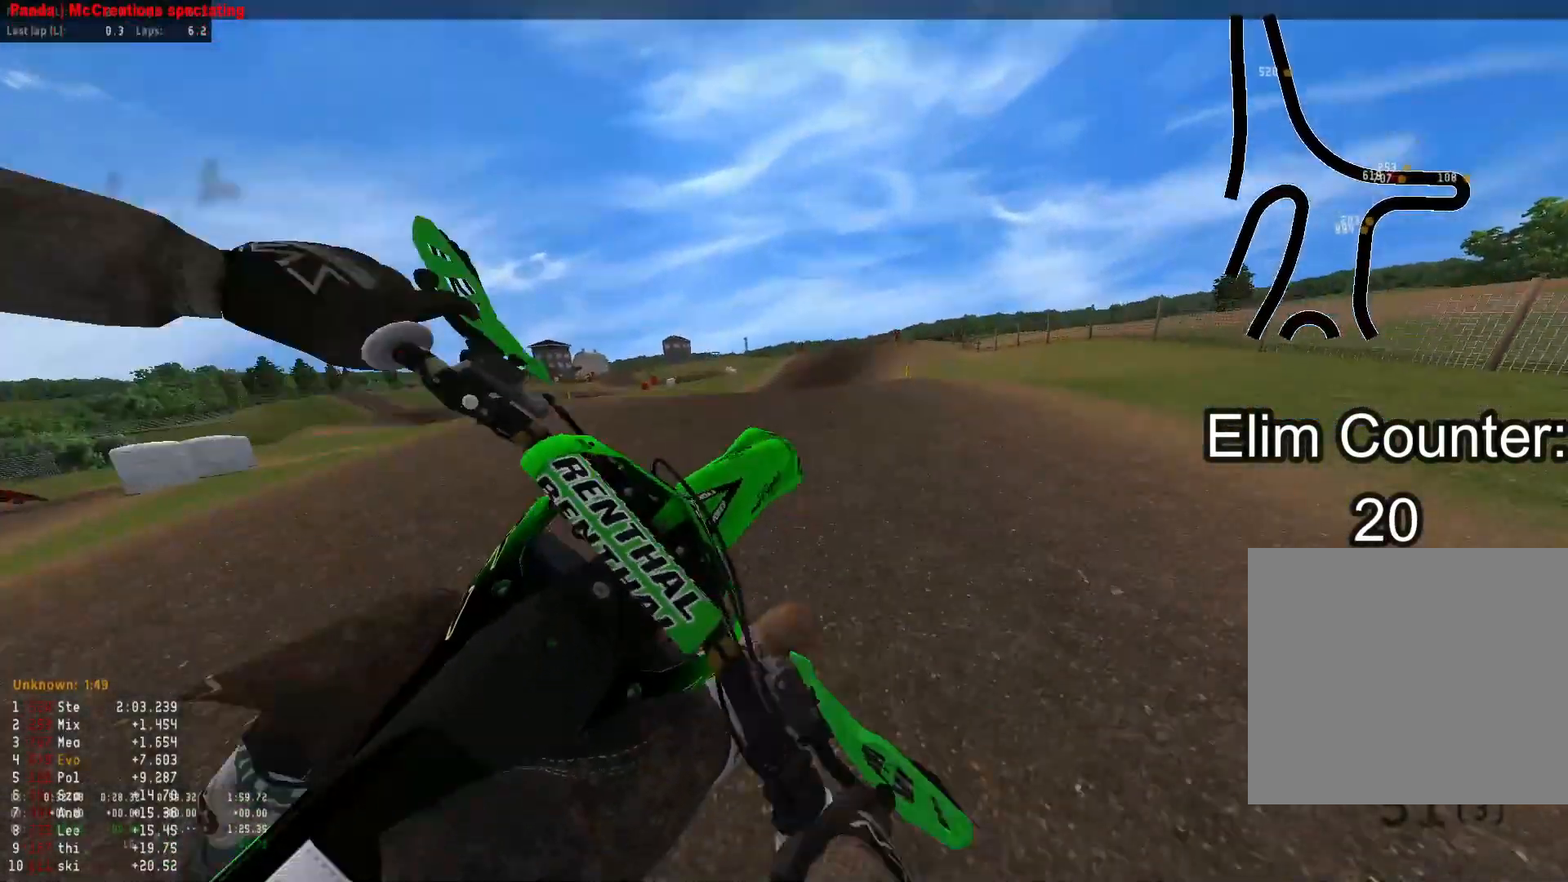
{"buttons": ["R2"], "left_stick": "down", "right_stick": "center", "events": [[17, "R3", "down"], [100, "left_stick", "left"], [117, "R3", "up"], [400, "left_stick", "down"], [467, "R2", "down"]]}
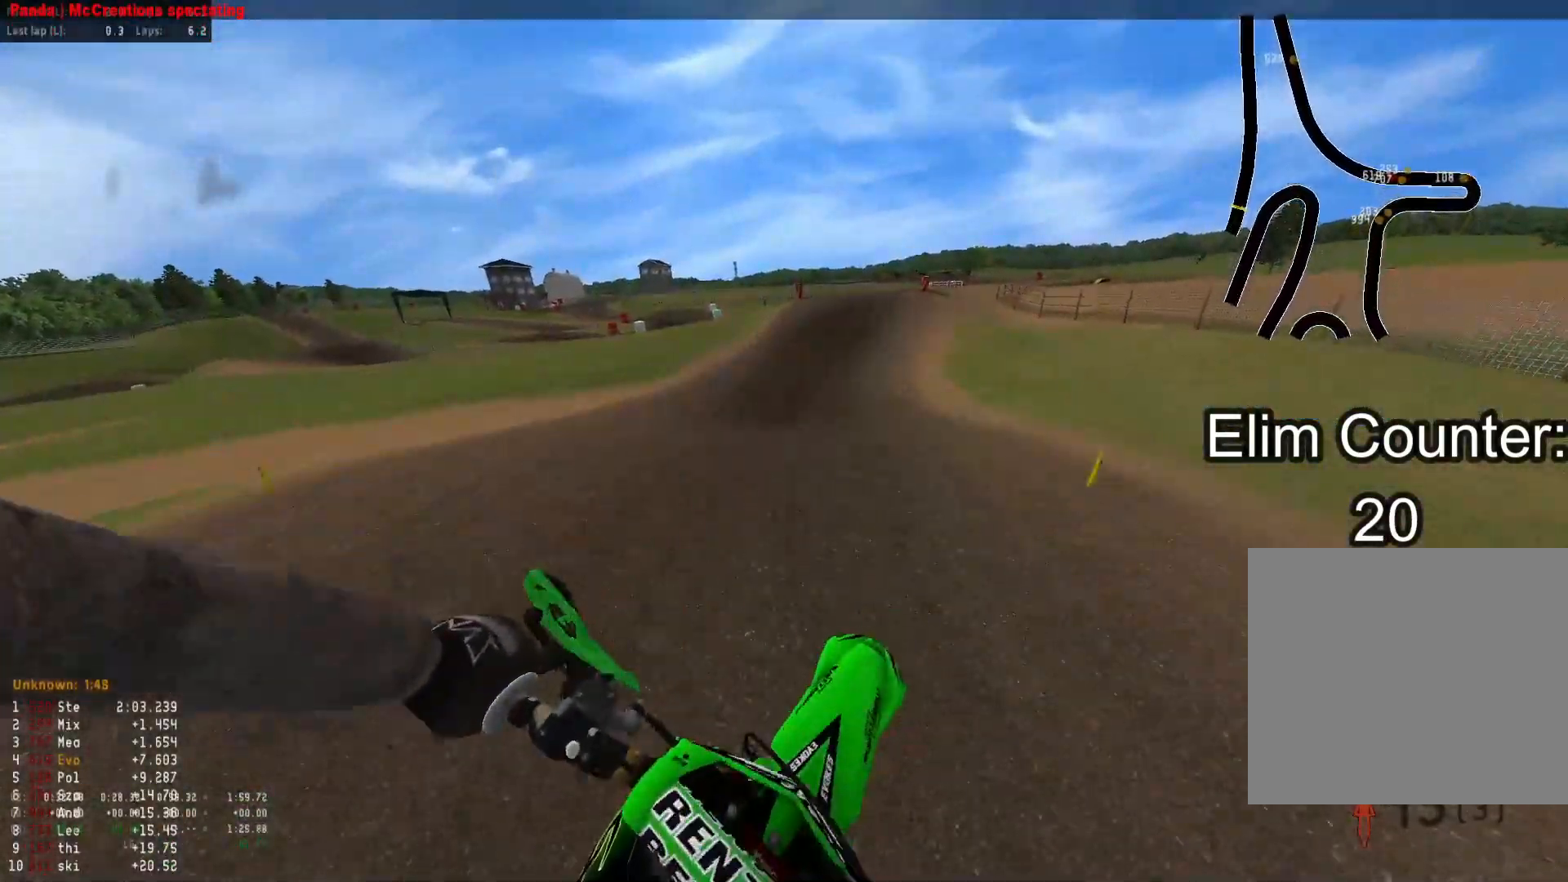
{"buttons": ["R2"], "left_stick": "up-right", "right_stick": "center", "events": [[33, "right_stick", "up"], [67, "left_stick", "down-right"], [350, "right_stick", "center"], [383, "left_stick", "up-right"]]}
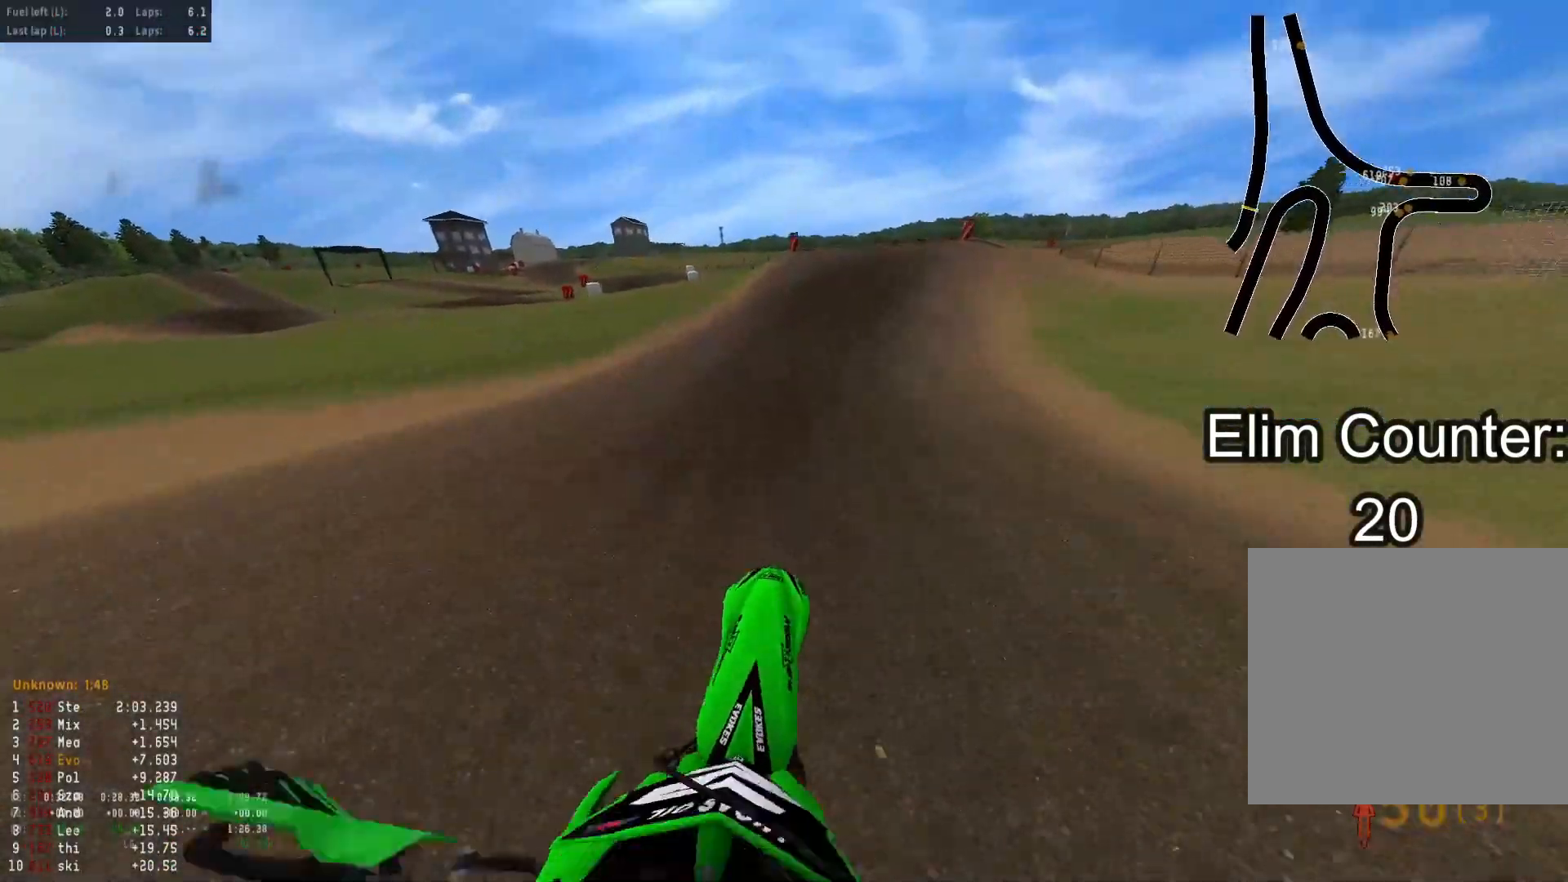
{"buttons": ["R2"], "left_stick": "up", "right_stick": "down", "events": [[33, "R3", "down"], [133, "R3", "up"], [150, "right_stick", "down"], [167, "left_stick", "up"]]}
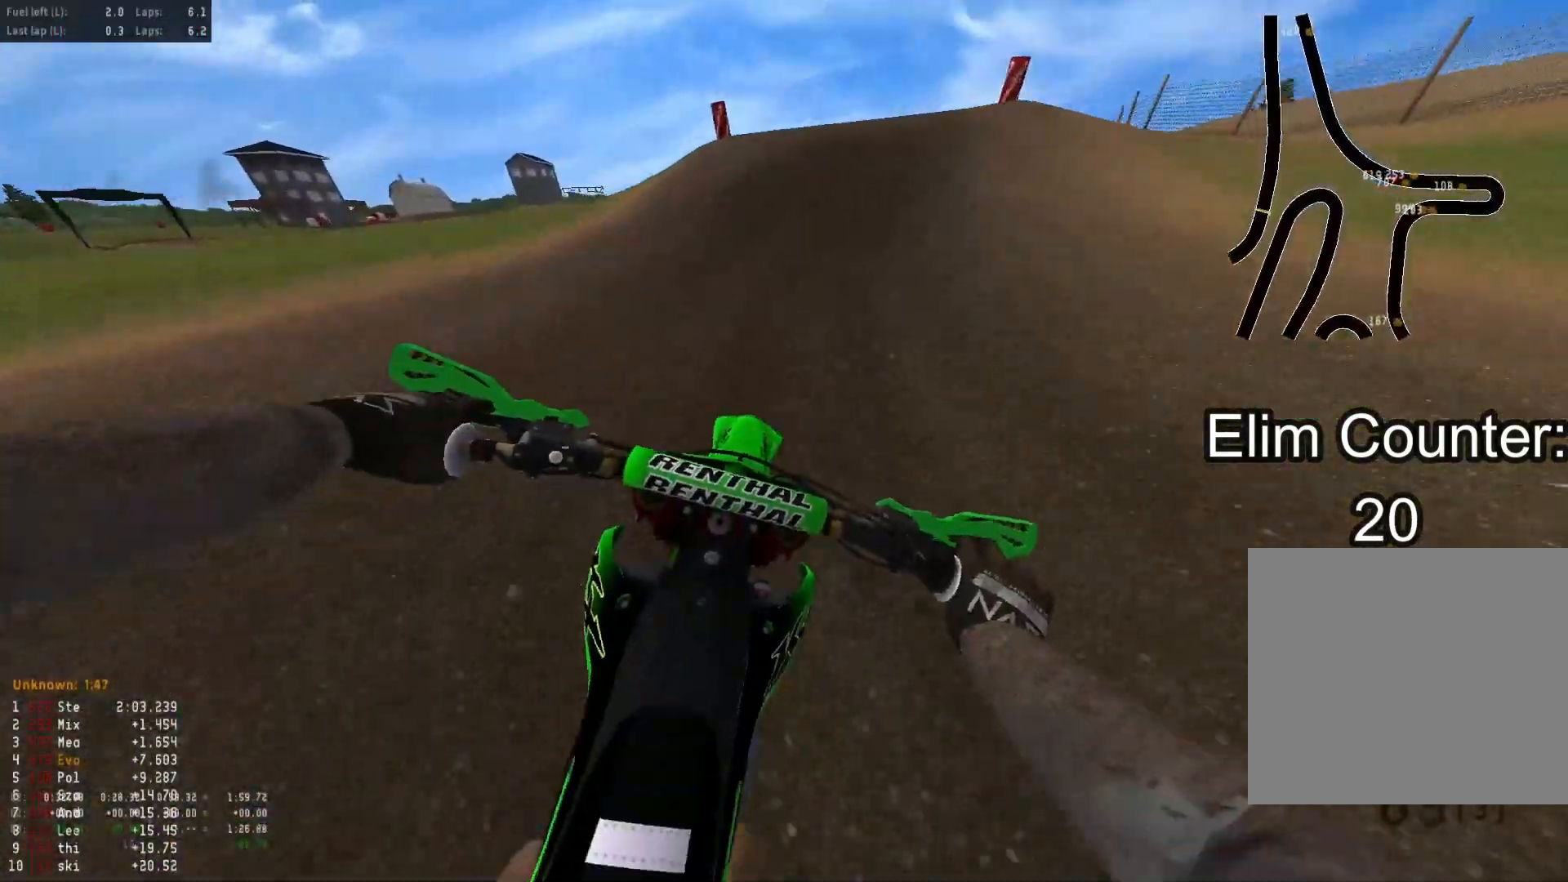
{"buttons": ["R2"], "left_stick": "up-right", "right_stick": "down-right", "events": [[283, "left_stick", "up-right"], [417, "right_stick", "down-right"]]}
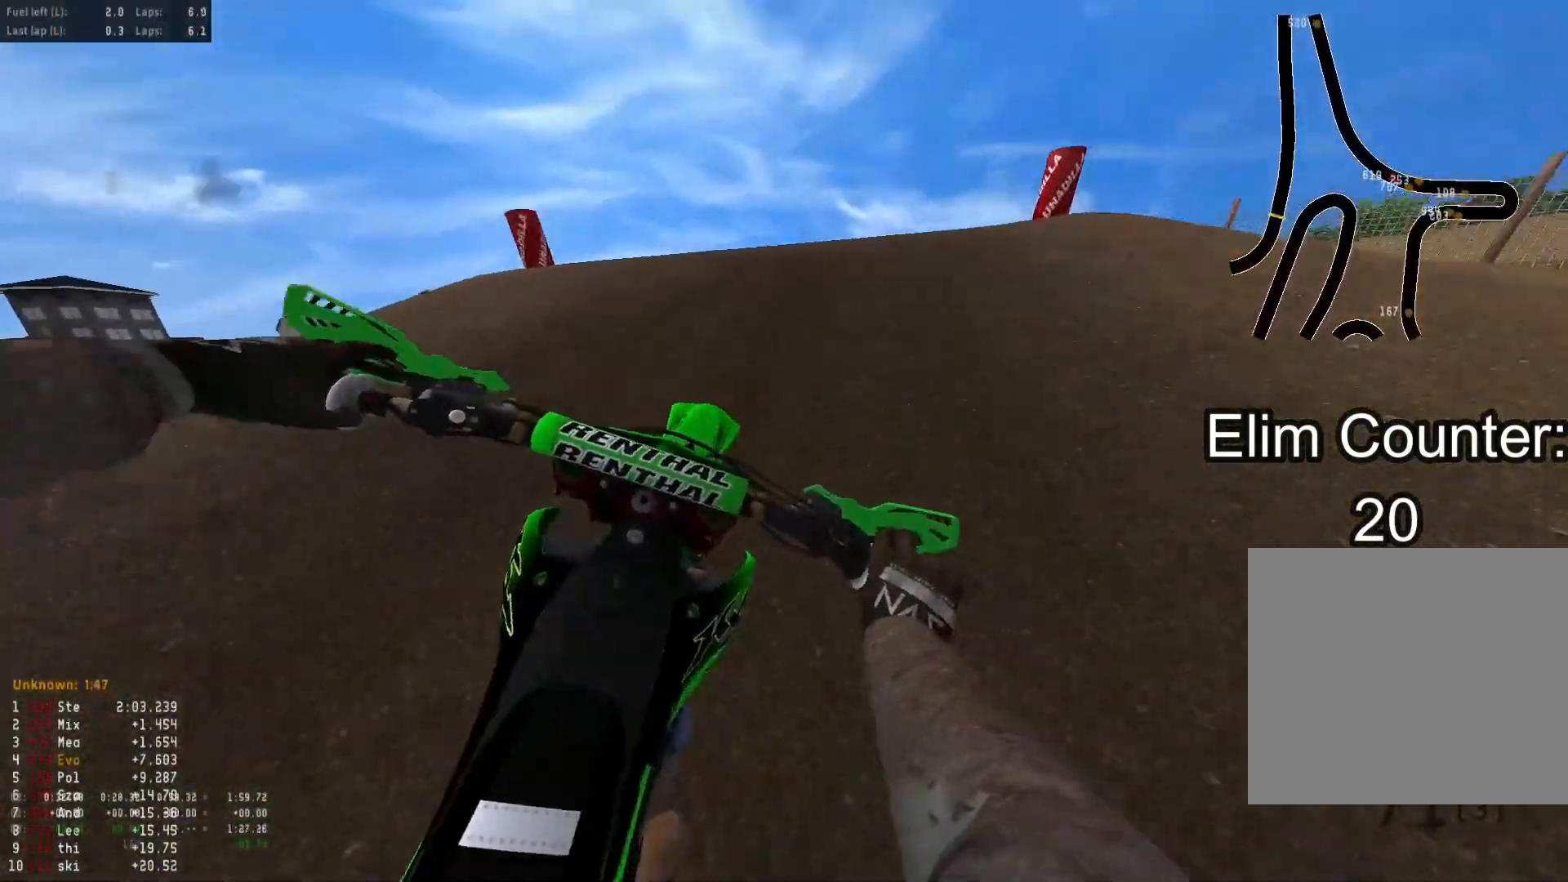
{"buttons": [], "left_stick": "up-right", "right_stick": "down-right", "events": [[150, "R2", "up"], [200, "left_stick", "right"], [483, "left_stick", "up-right"]]}